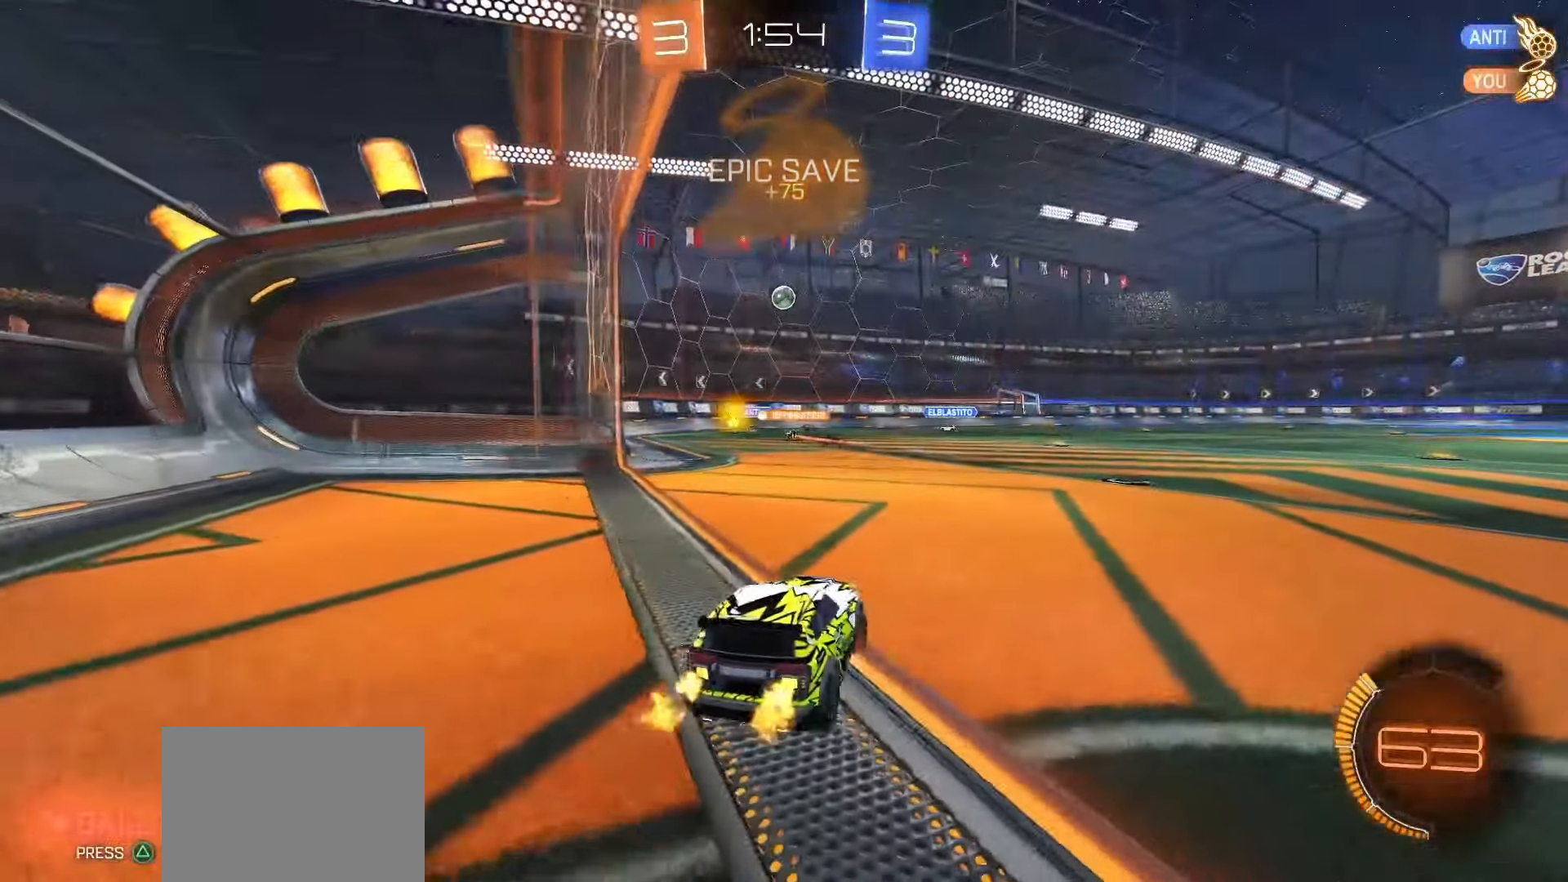
Gameplay with a controller (PlayStation layout); each line is a JSON object with the inputs held at the frame after it. "events" lists button and stick changes between this image and that frame as [ms after this image, input, new state], when the widget could be followed in between. Not read: L3 R3.
{"buttons": ["R2"], "left_stick": "center", "right_stick": "center", "events": [[67, "left_stick", "center"], [217, "left_stick", "right"], [367, "left_stick", "center"]]}
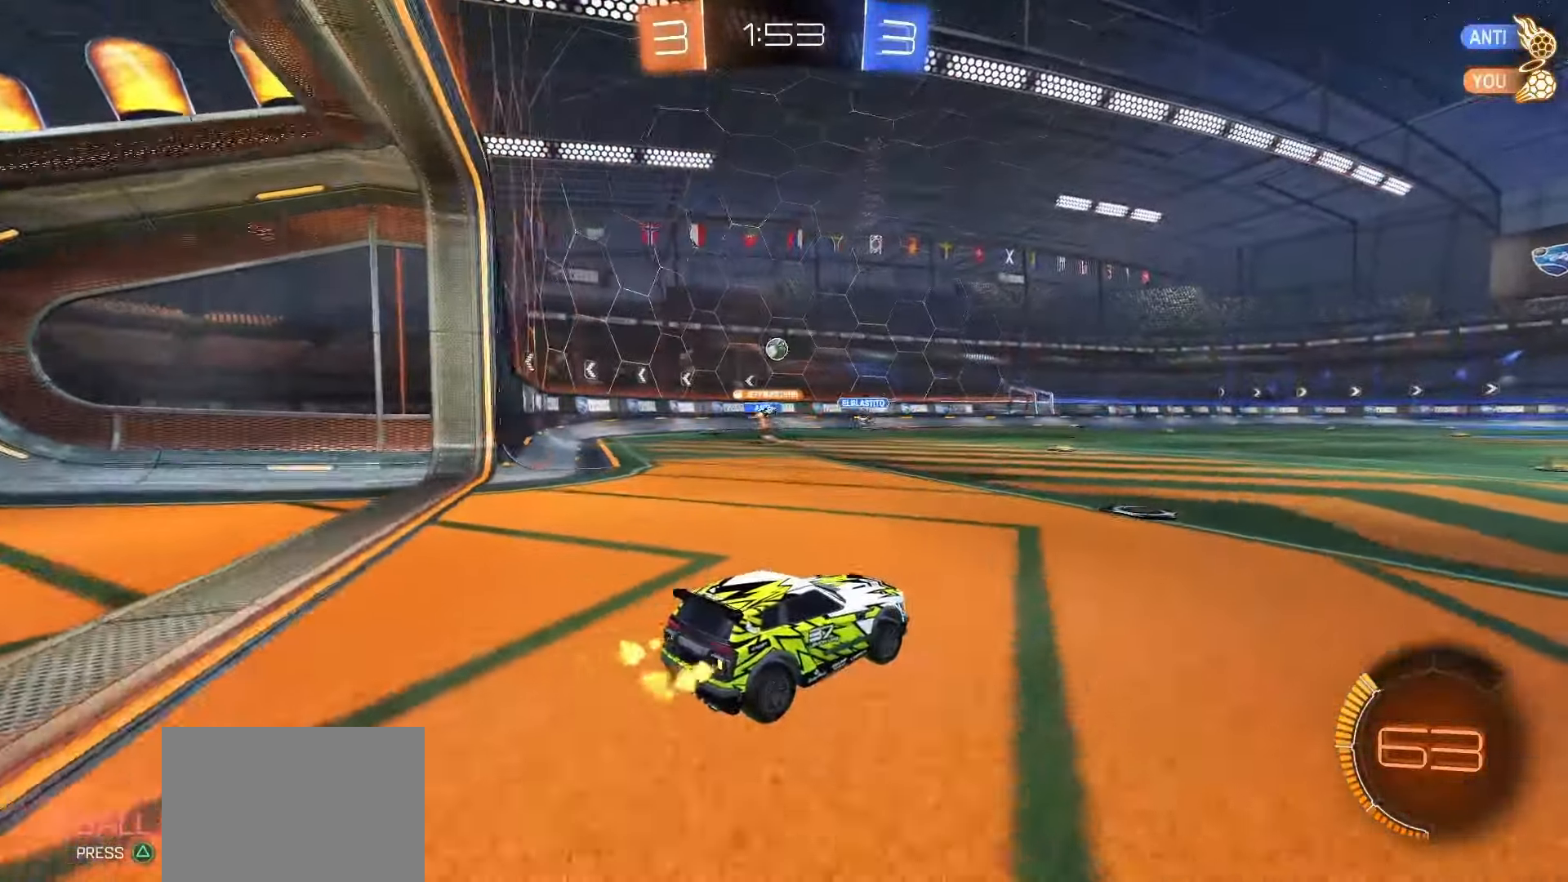
{"buttons": ["R2"], "left_stick": "left", "right_stick": "center", "events": [[117, "SQUARE", "down"], [233, "left_stick", "left"], [333, "SQUARE", "up"]]}
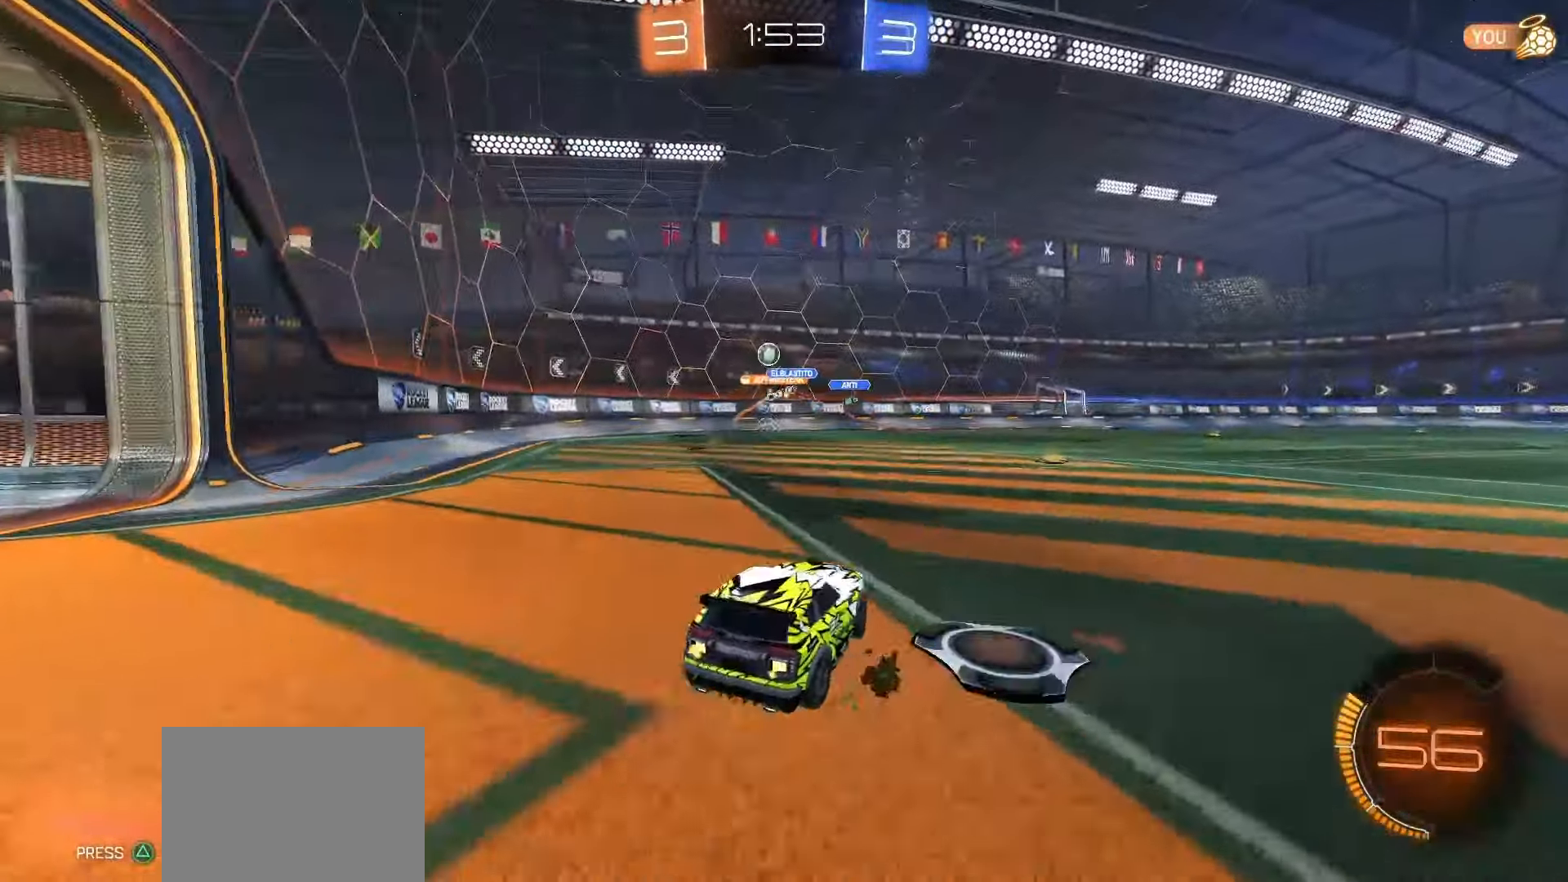
{"buttons": ["R2"], "left_stick": "left", "right_stick": "center", "events": [[167, "R2", "up"], [267, "R2", "down"]]}
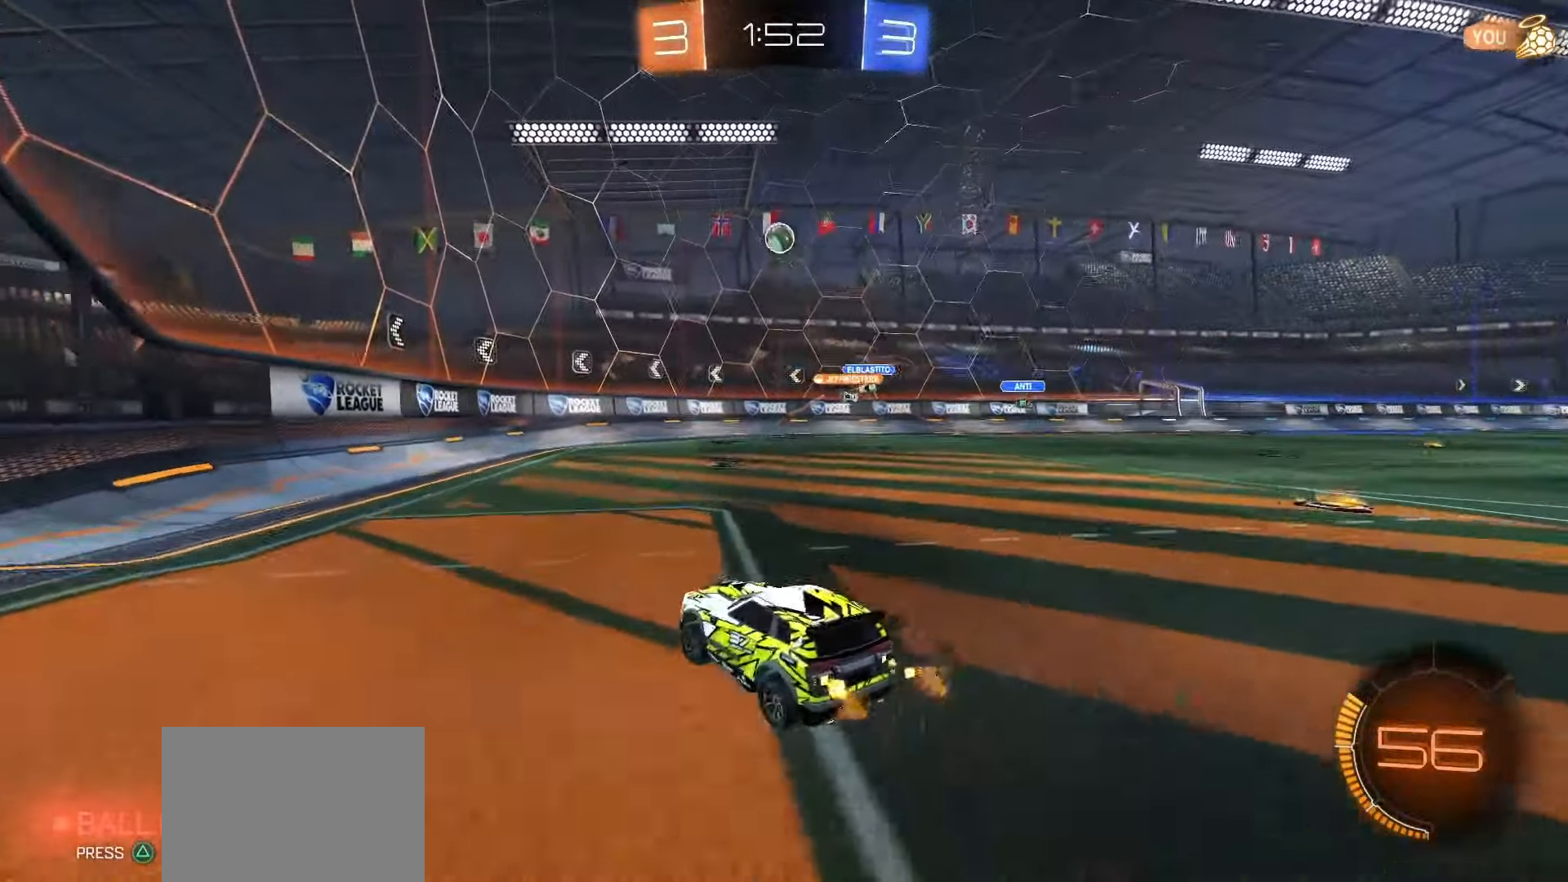
{"buttons": ["R2"], "left_stick": "center", "right_stick": "center", "events": [[100, "left_stick", "center"], [317, "left_stick", "left"], [450, "left_stick", "center"]]}
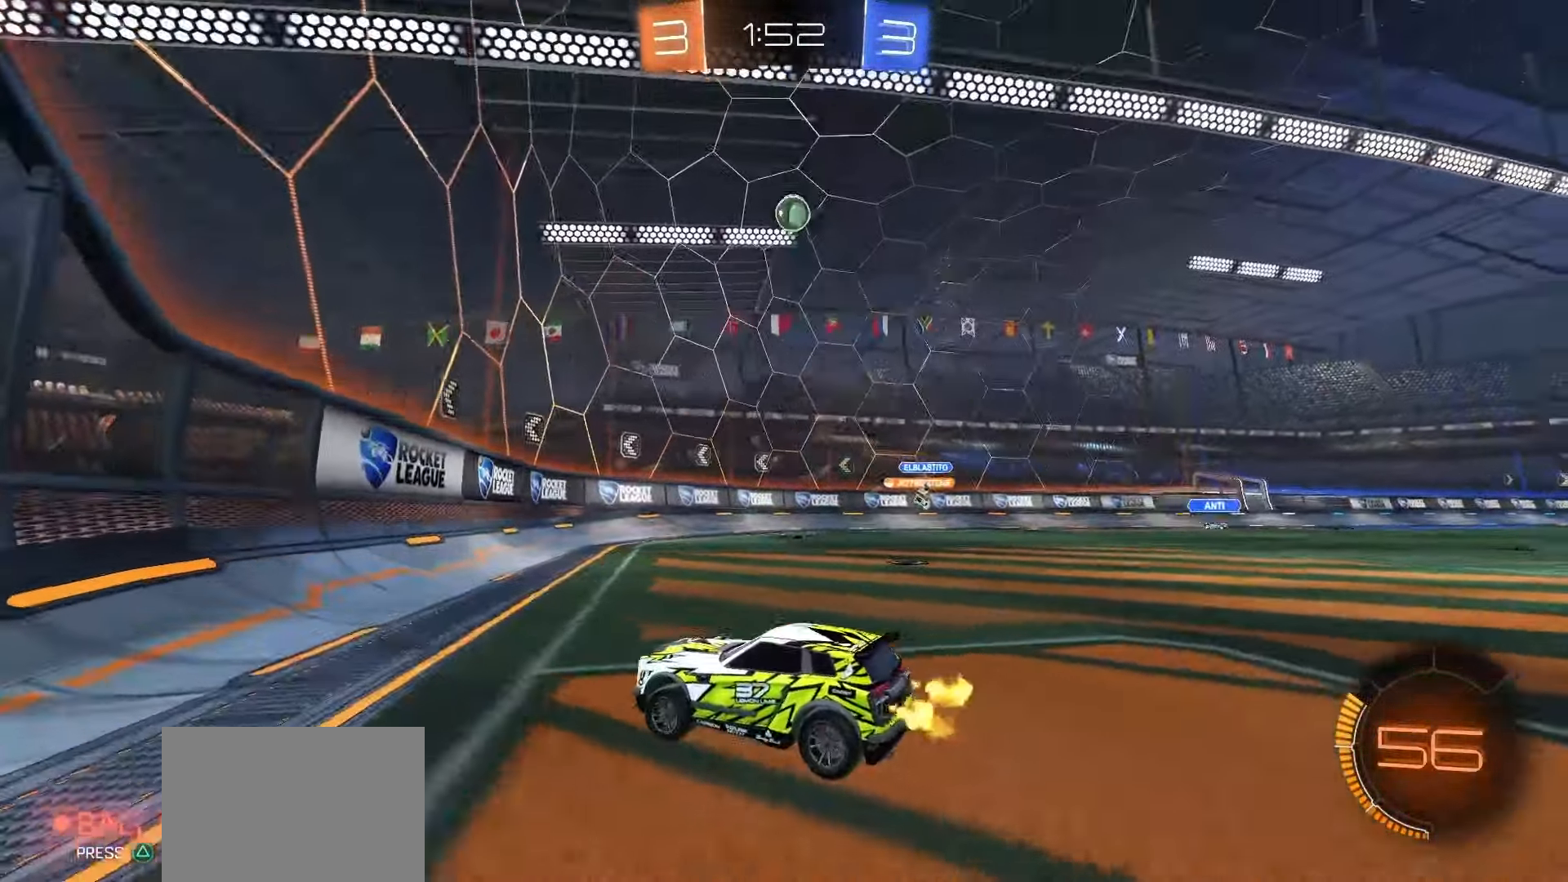
{"buttons": ["R2"], "left_stick": "center", "right_stick": "center", "events": [[150, "left_stick", "left"], [367, "left_stick", "center"]]}
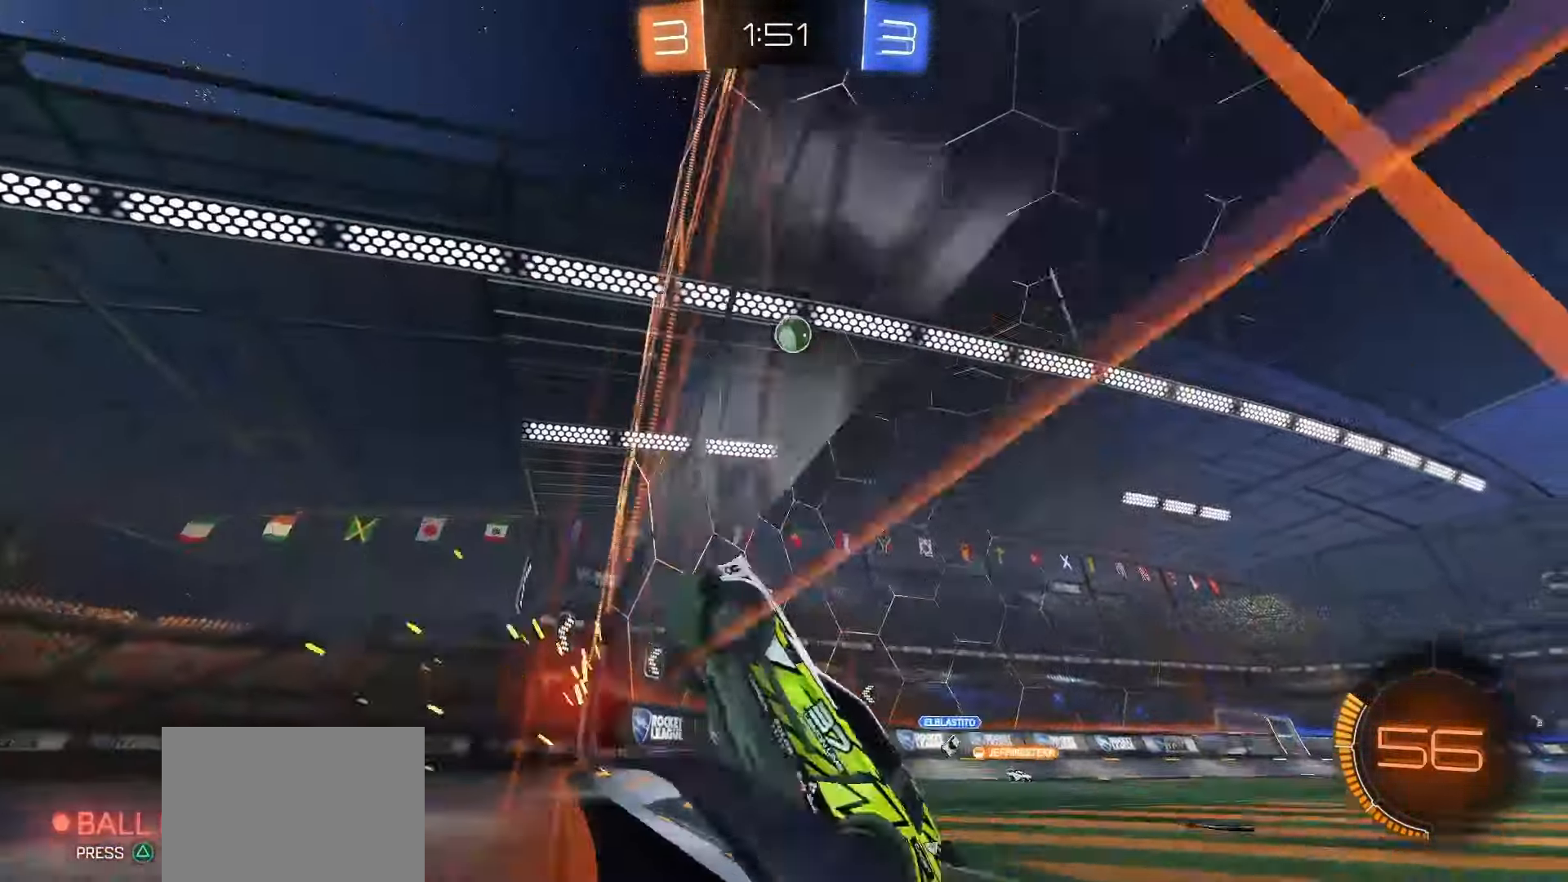
{"buttons": ["SQUARE", "R2"], "left_stick": "center", "right_stick": "center", "events": [[267, "left_stick", "right"], [400, "SQUARE", "down"], [483, "left_stick", "center"]]}
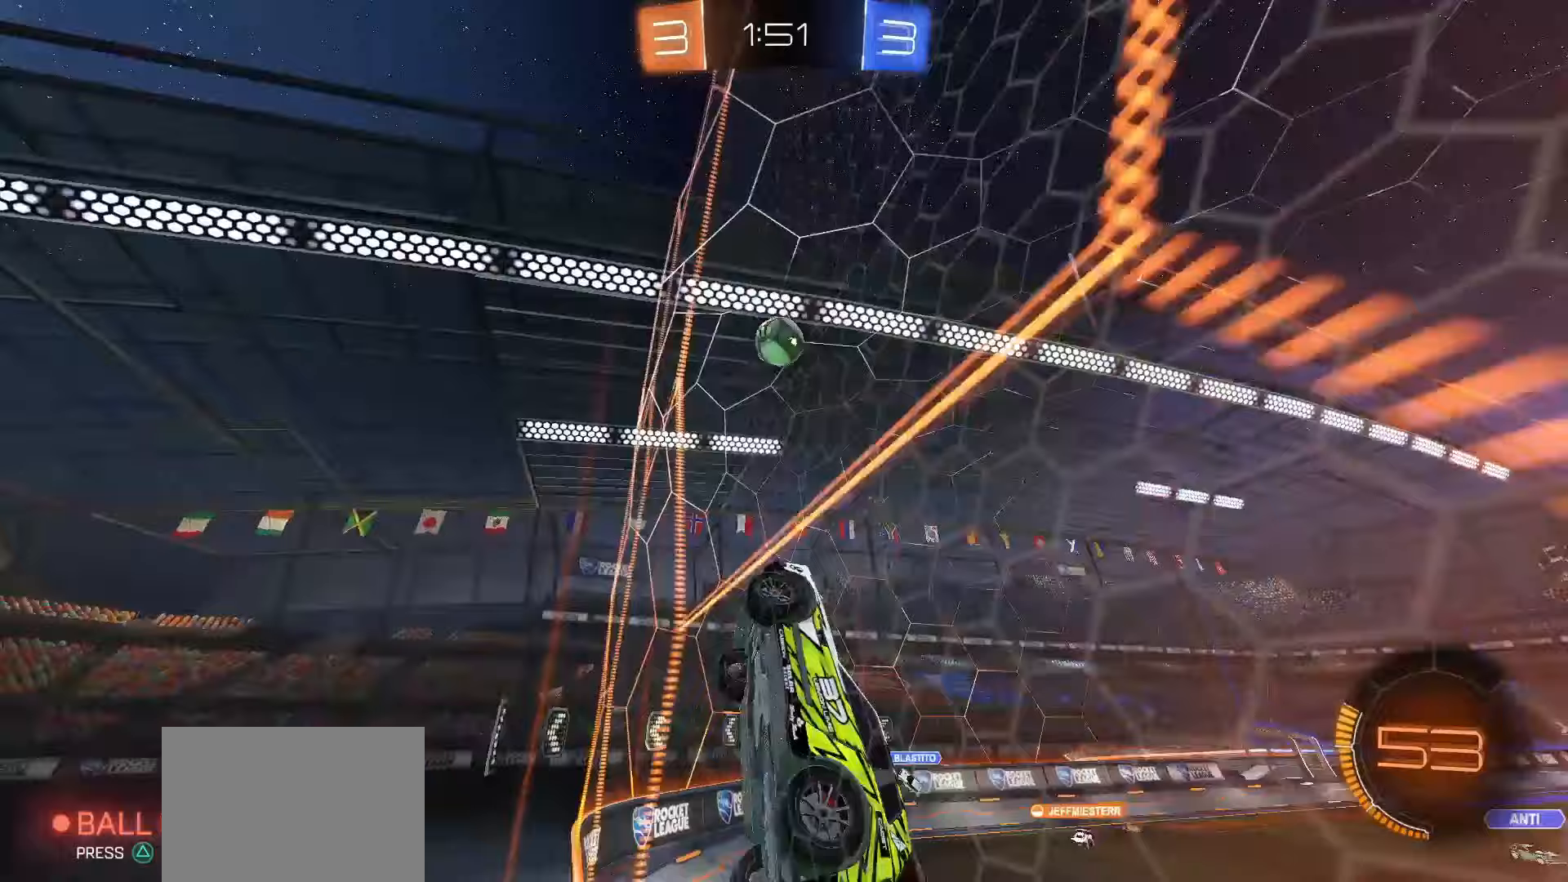
{"buttons": ["SQUARE", "R2"], "left_stick": "up-right", "right_stick": "center", "events": [[150, "left_stick", "right"], [317, "left_stick", "center"], [500, "left_stick", "up-right"]]}
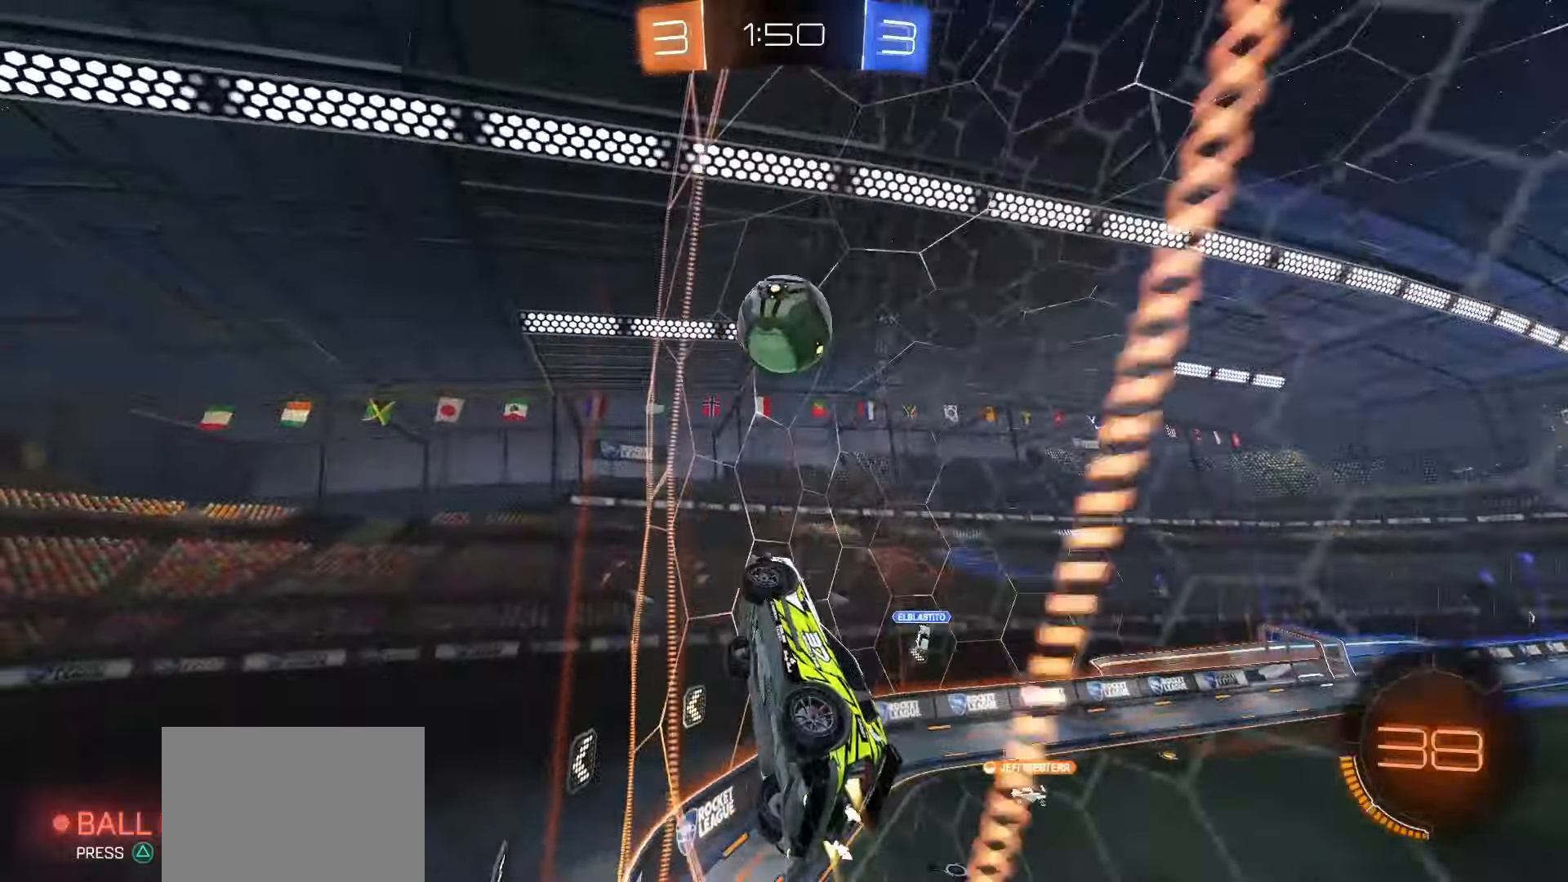
{"buttons": ["R2"], "left_stick": "center", "right_stick": "center", "events": [[100, "CROSS", "down"], [200, "CROSS", "up"], [200, "SQUARE", "up"], [267, "CROSS", "down"], [283, "SQUARE", "down"], [367, "SQUARE", "up"], [383, "CROSS", "up"], [433, "left_stick", "center"]]}
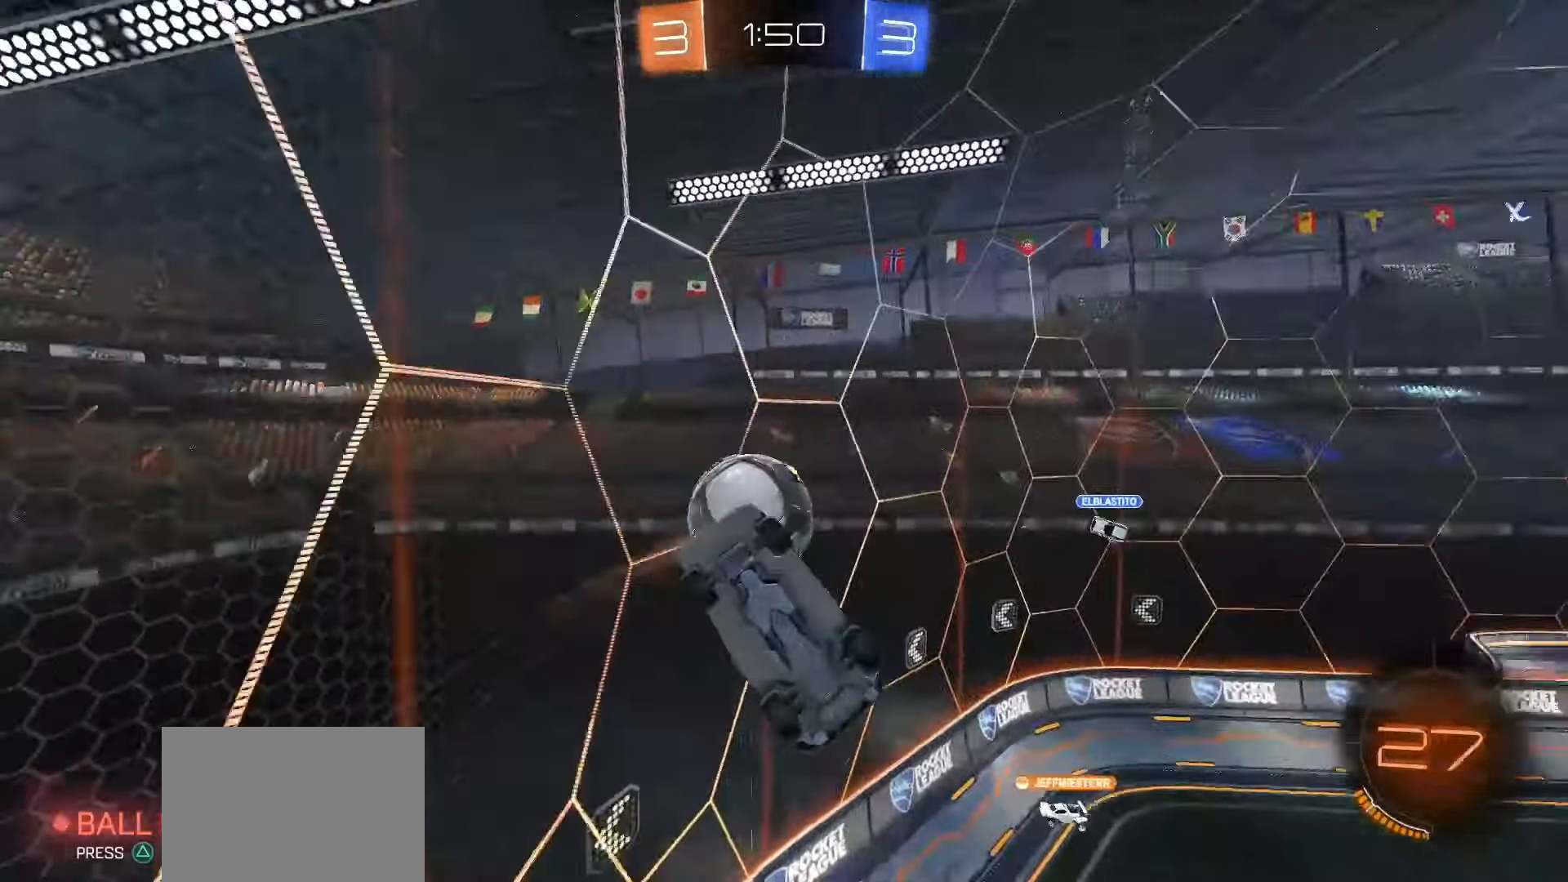
{"buttons": [], "left_stick": "down-right", "right_stick": "center", "events": [[117, "R2", "up"], [167, "left_stick", "right"], [450, "left_stick", "down-right"]]}
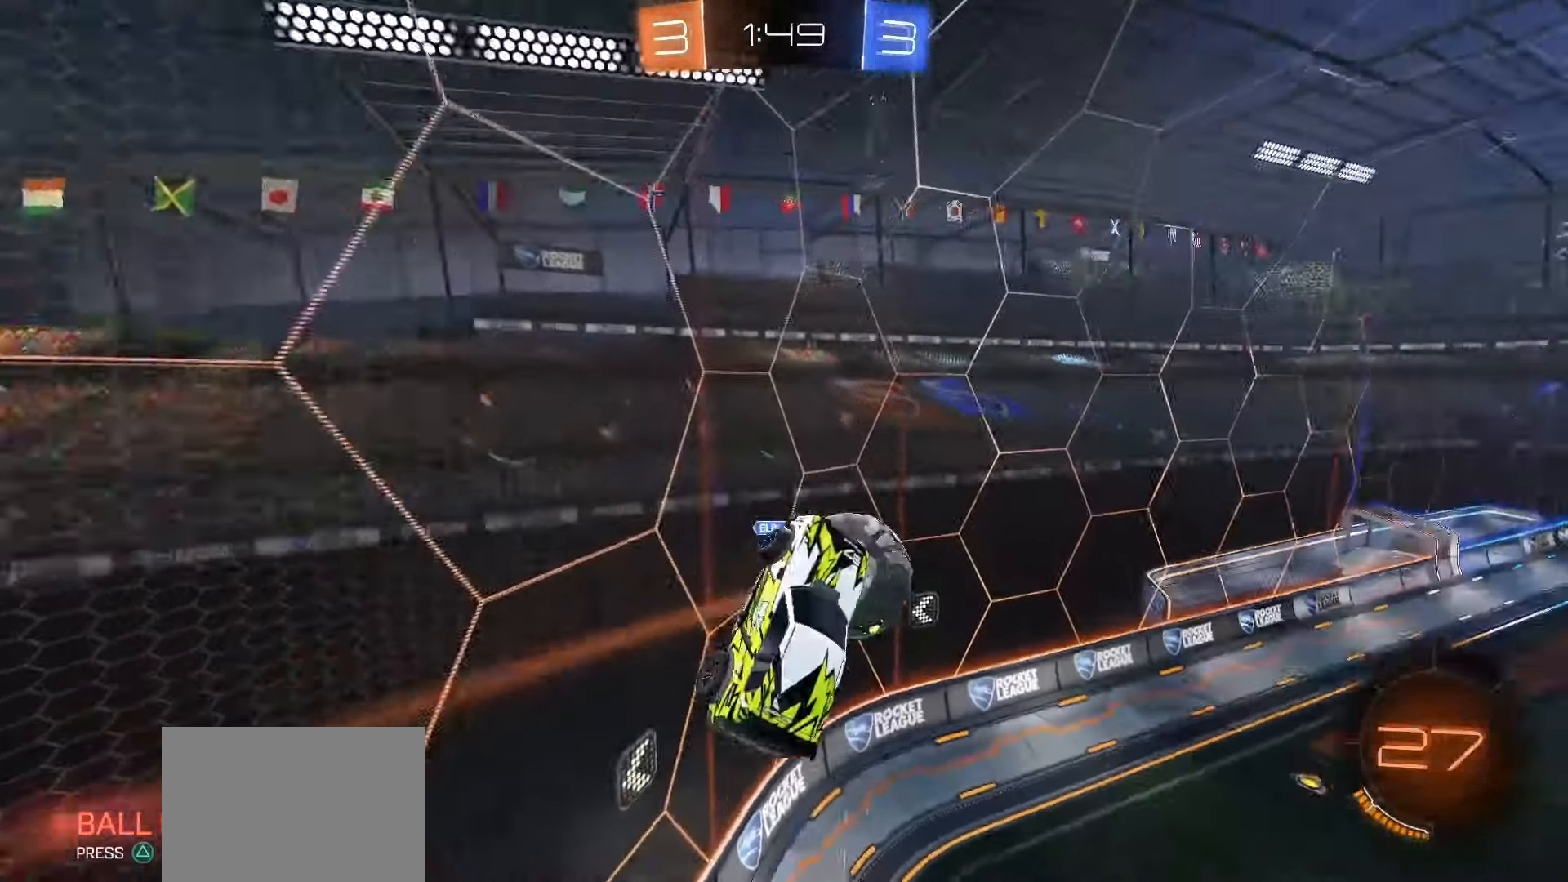
{"buttons": ["R2"], "left_stick": "down", "right_stick": "center", "events": [[50, "R2", "down"], [267, "left_stick", "center"], [317, "left_stick", "down-right"], [417, "left_stick", "down"]]}
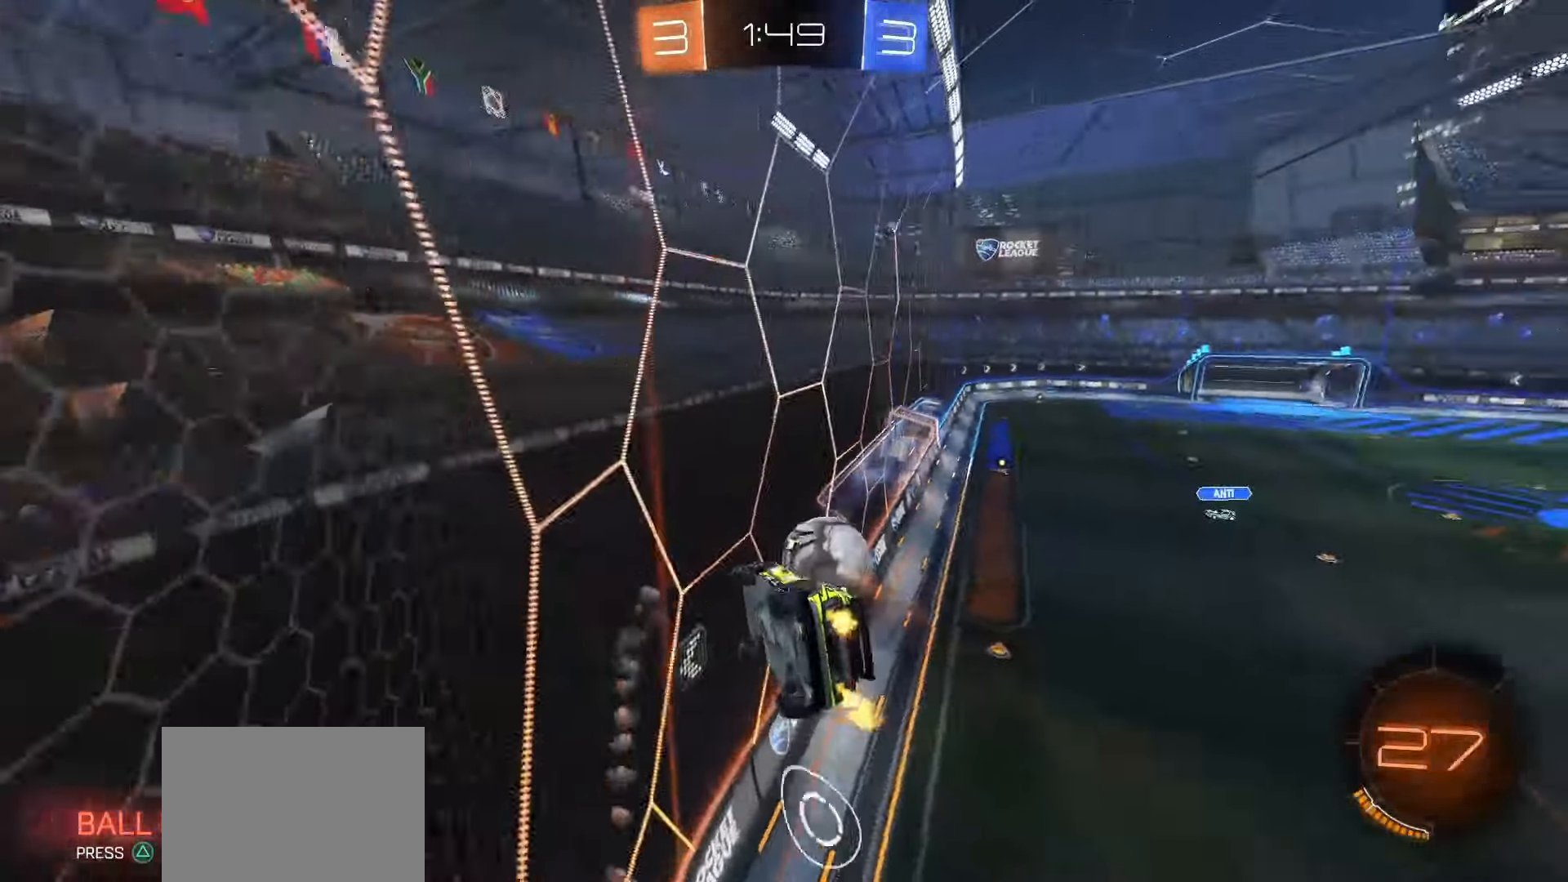
{"buttons": ["CROSS", "SQUARE", "L1", "R2"], "left_stick": "down", "right_stick": "center", "events": [[33, "SQUARE", "down"], [133, "left_stick", "center"], [217, "left_stick", "left"], [367, "left_stick", "down"], [383, "CROSS", "down"], [417, "L1", "down"]]}
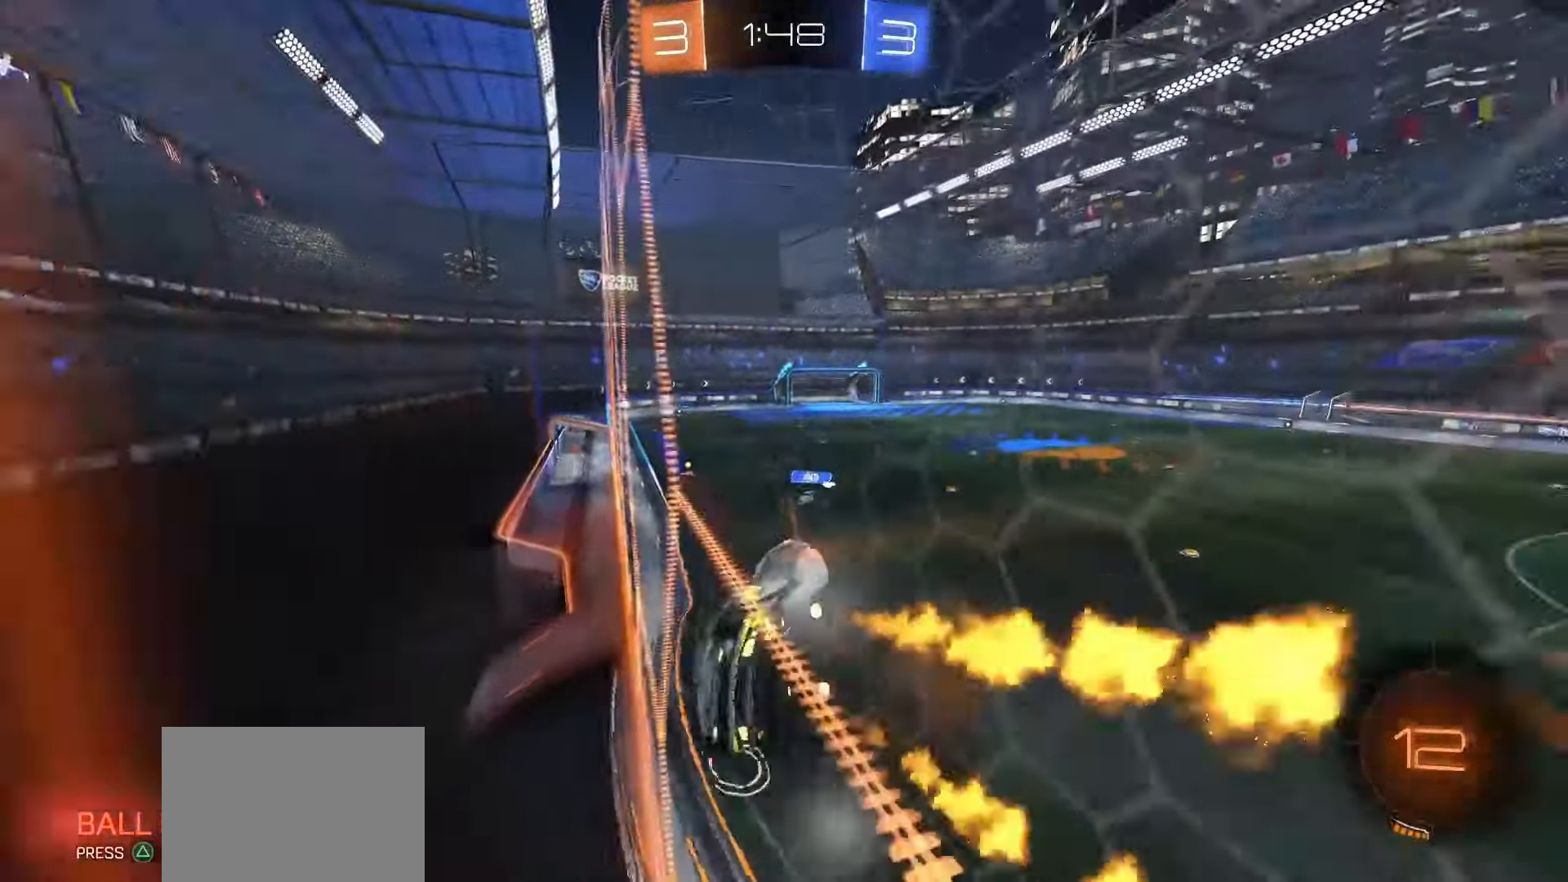
{"buttons": ["R2"], "left_stick": "center", "right_stick": "center", "events": [[83, "CROSS", "up"], [100, "L1", "up"], [183, "SQUARE", "up"], [200, "left_stick", "up-right"], [283, "CROSS", "down"], [317, "SQUARE", "down"], [433, "CROSS", "up"], [433, "SQUARE", "up"], [450, "left_stick", "center"]]}
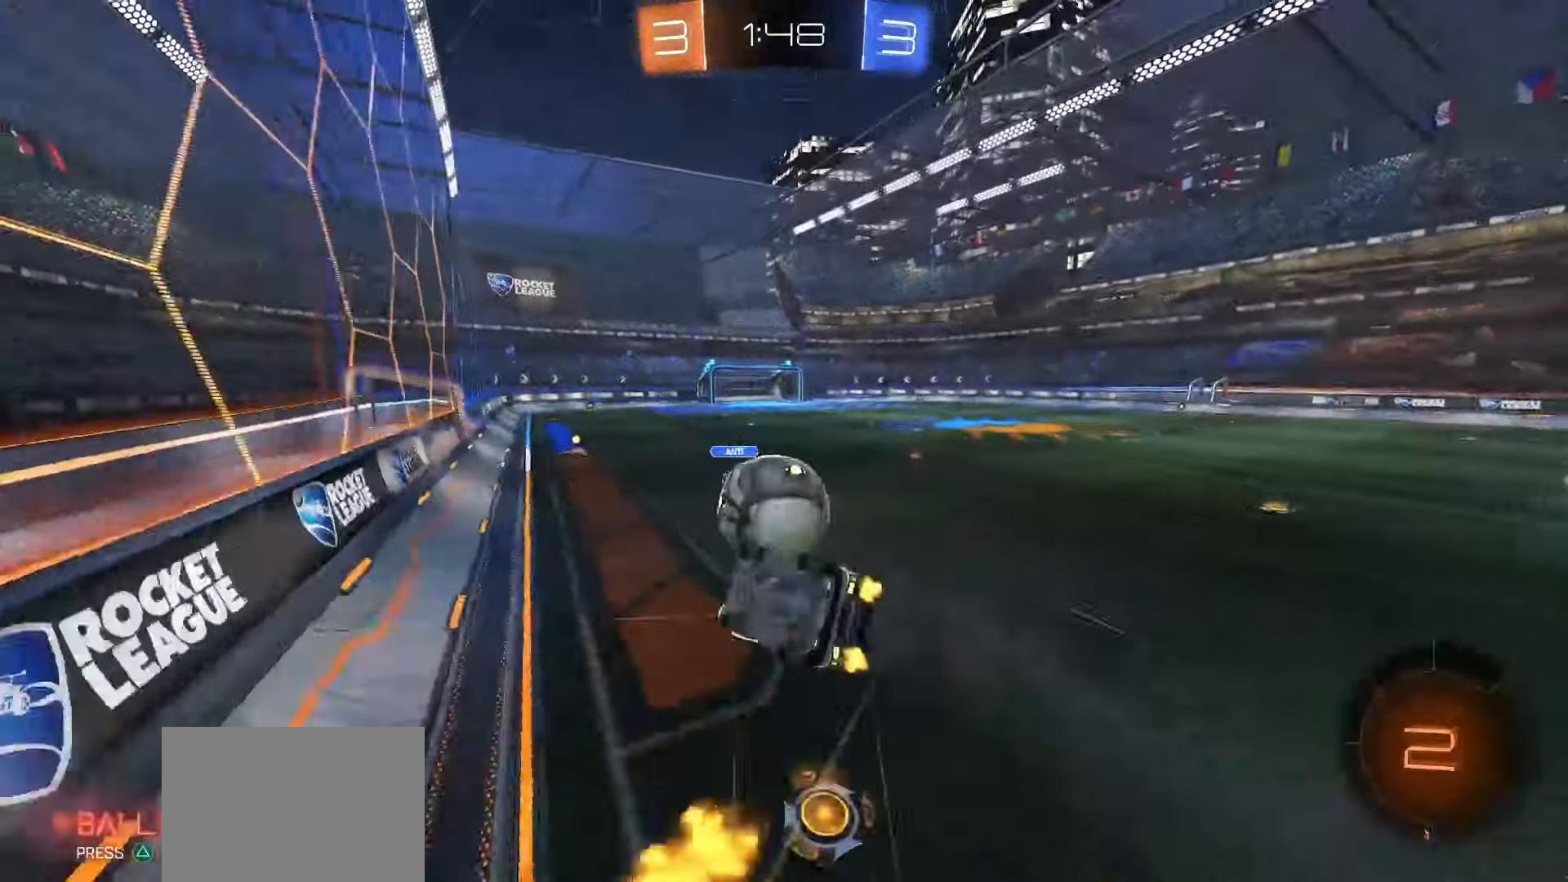
{"buttons": ["R2"], "left_stick": "up-right", "right_stick": "center", "events": [[267, "R2", "up"], [300, "R2", "down"], [317, "left_stick", "right"], [383, "left_stick", "up-right"]]}
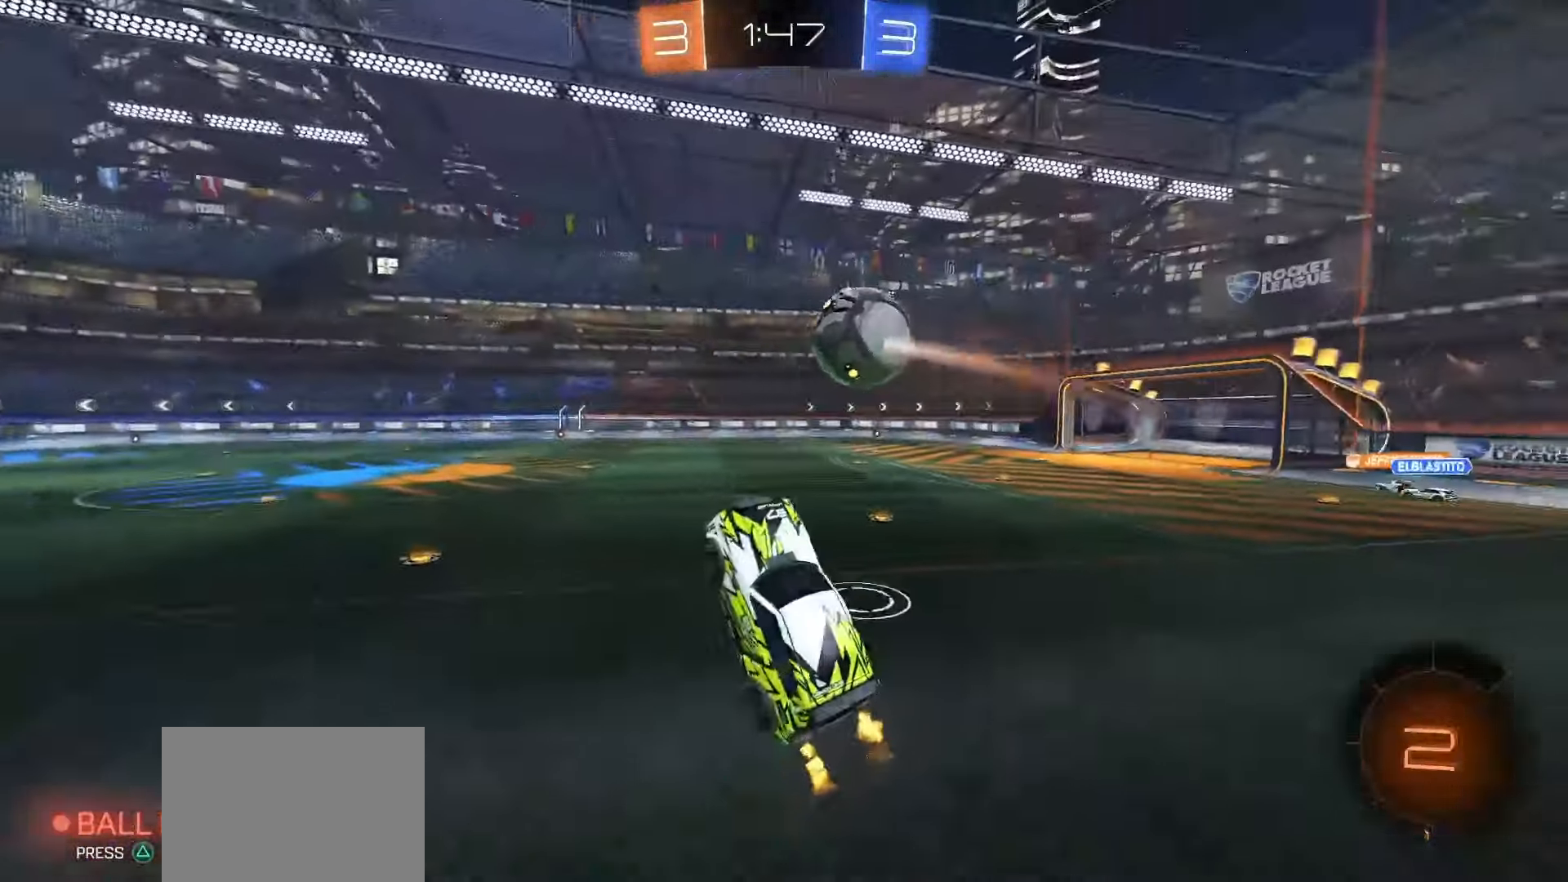
{"buttons": ["R2"], "left_stick": "center", "right_stick": "center", "events": [[17, "left_stick", "center"], [317, "R2", "up"], [317, "left_stick", "down"], [383, "L1", "down"], [433, "L1", "up"], [450, "R2", "down"], [467, "left_stick", "center"]]}
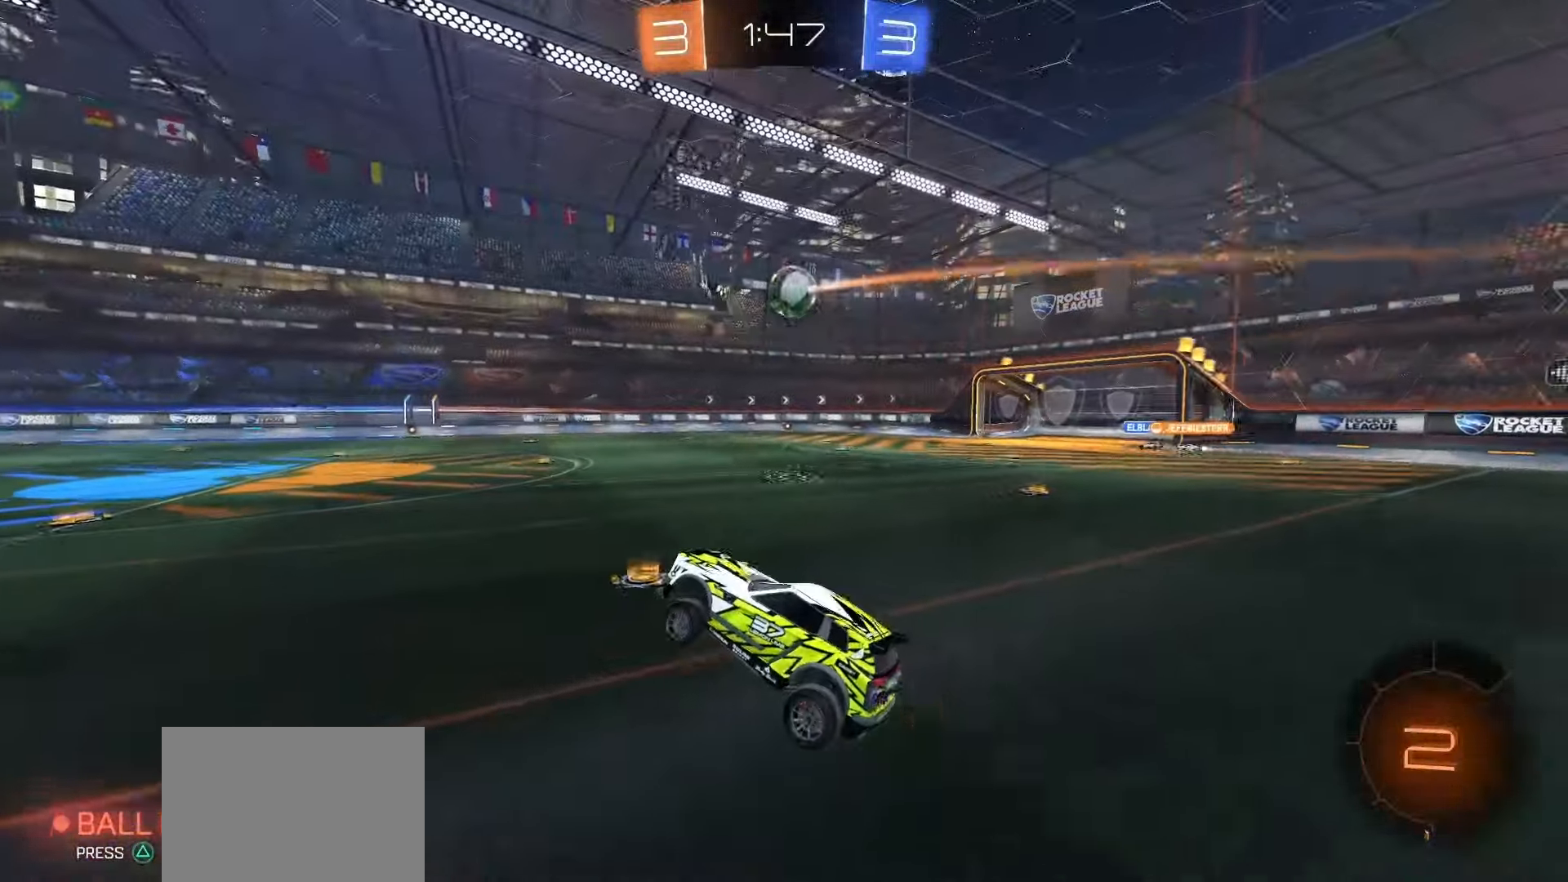
{"buttons": ["SQUARE", "R2"], "left_stick": "center", "right_stick": "center", "events": [[100, "left_stick", "up-right"], [250, "SQUARE", "down"], [483, "left_stick", "center"]]}
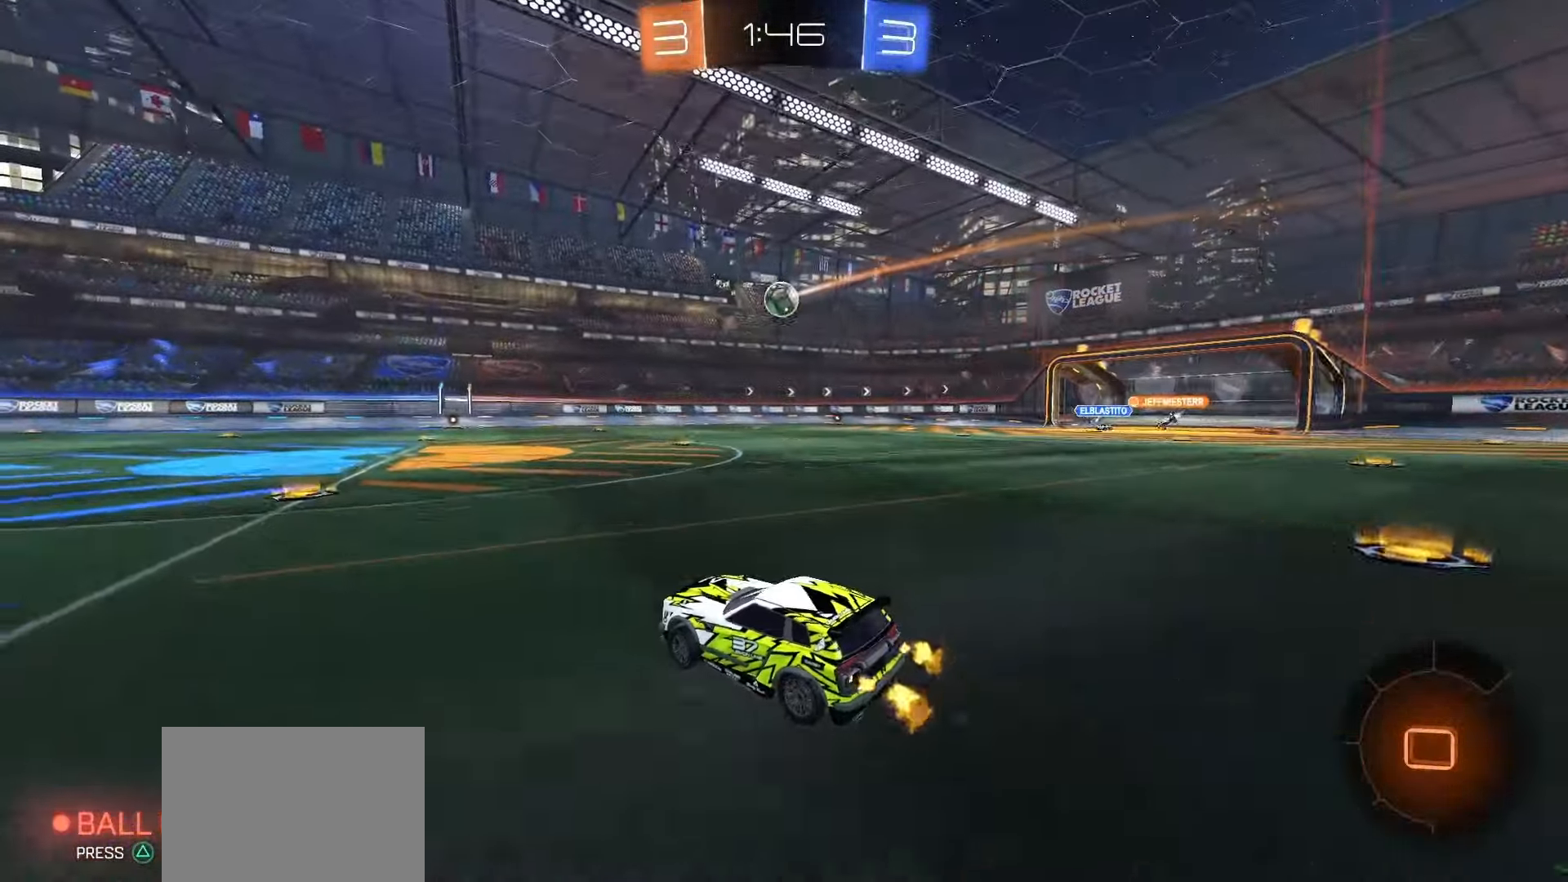
{"buttons": ["R2"], "left_stick": "center", "right_stick": "center", "events": [[33, "left_stick", "left"], [133, "left_stick", "center"], [150, "SQUARE", "up"], [217, "left_stick", "right"], [400, "left_stick", "center"], [450, "left_stick", "left"], [500, "left_stick", "center"]]}
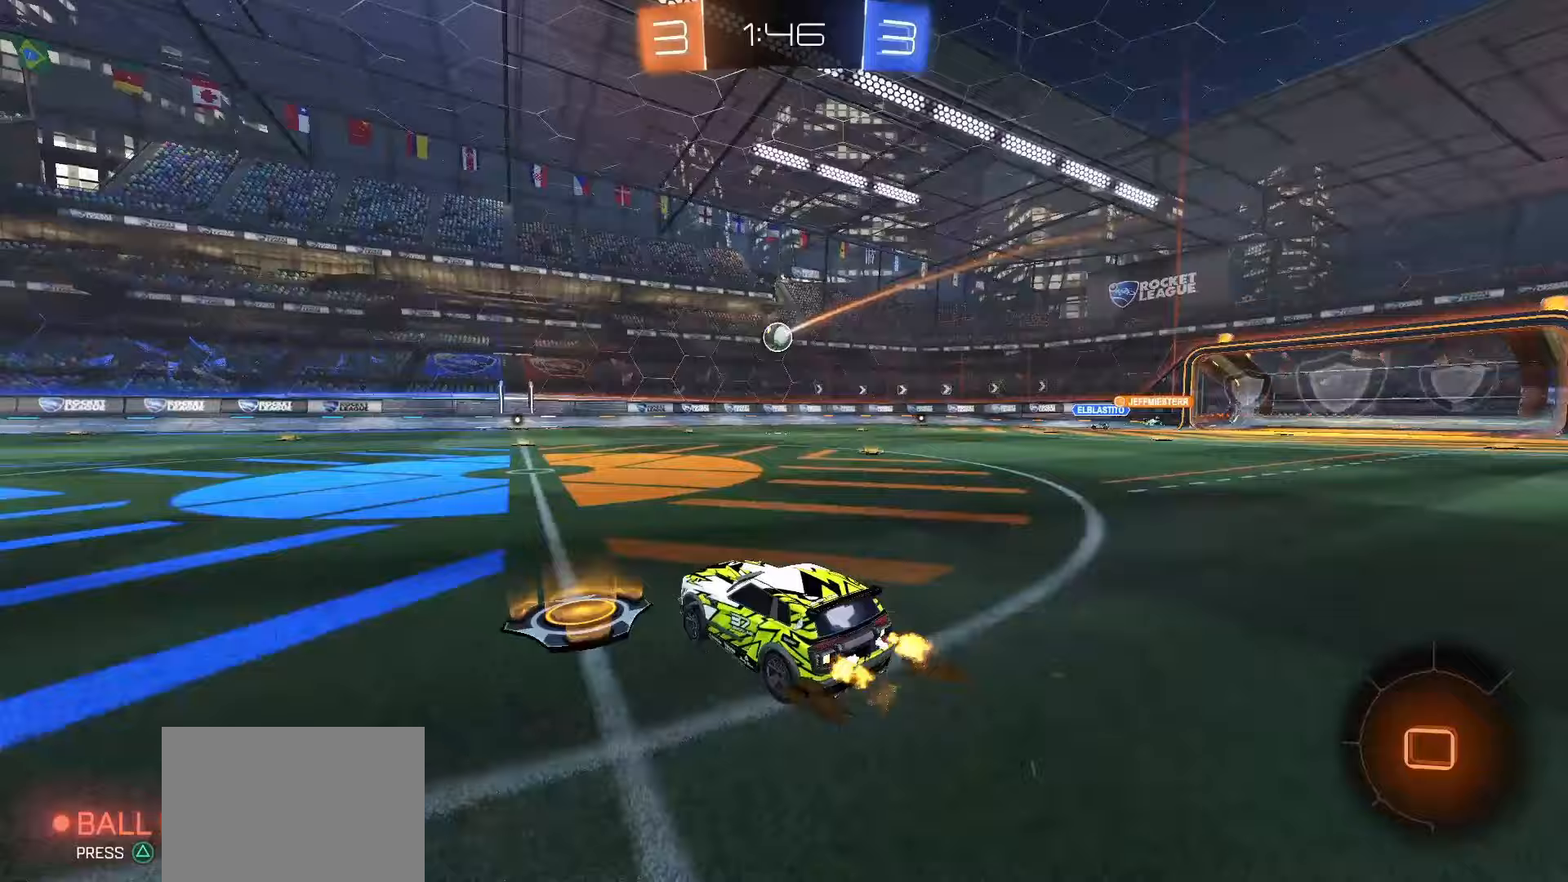
{"buttons": ["R2"], "left_stick": "right", "right_stick": "center", "events": [[33, "left_stick", "right"], [183, "L1", "down"], [233, "L1", "up"]]}
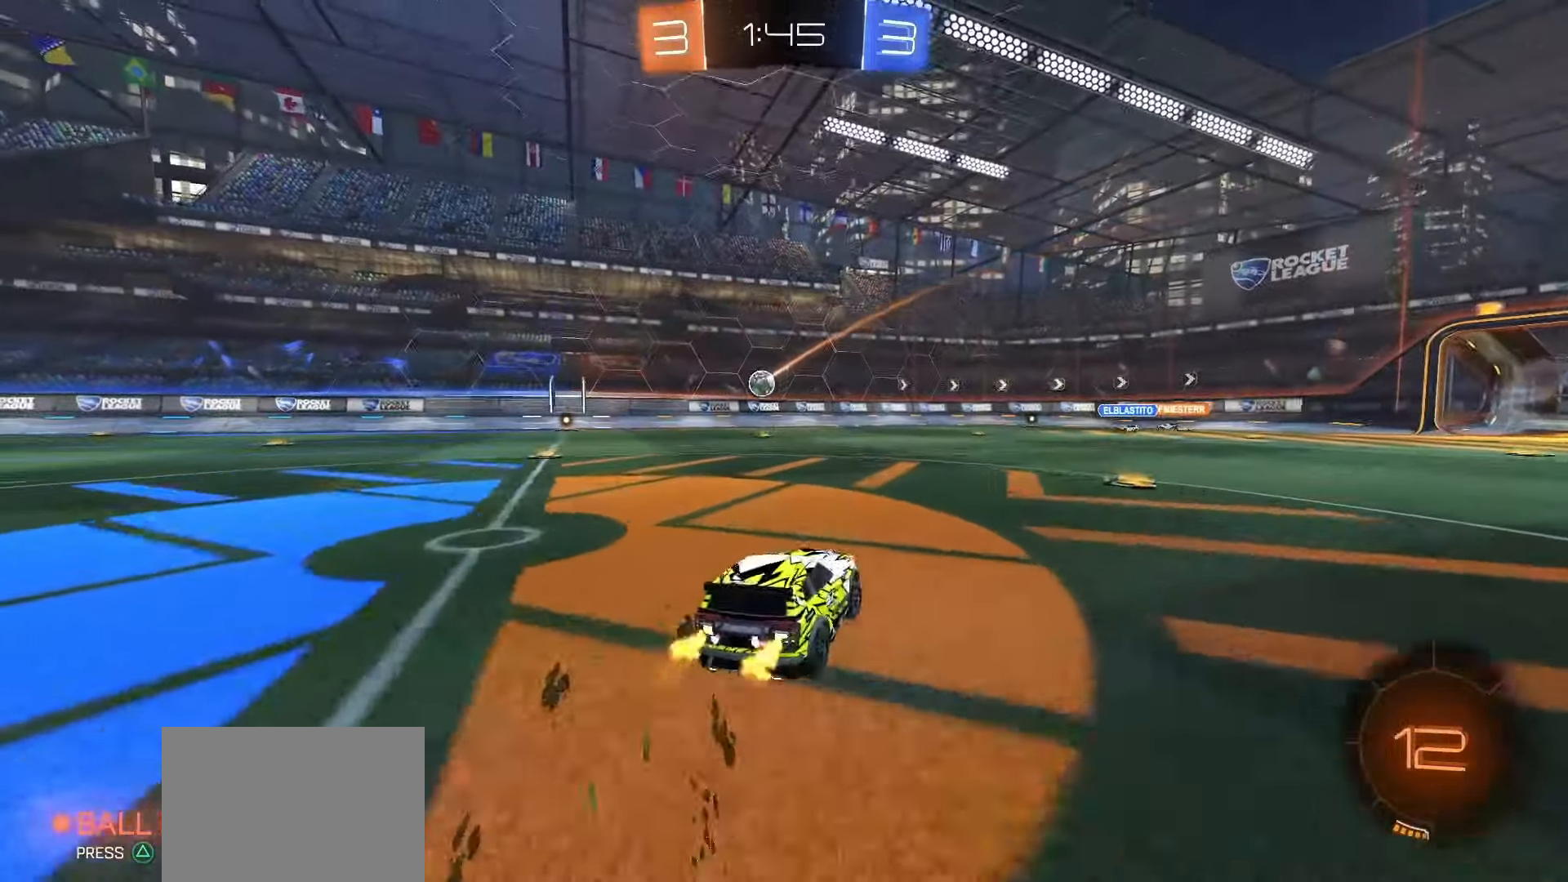
{"buttons": ["R2"], "left_stick": "center", "right_stick": "center", "events": [[150, "left_stick", "center"], [283, "left_stick", "right"], [383, "left_stick", "center"]]}
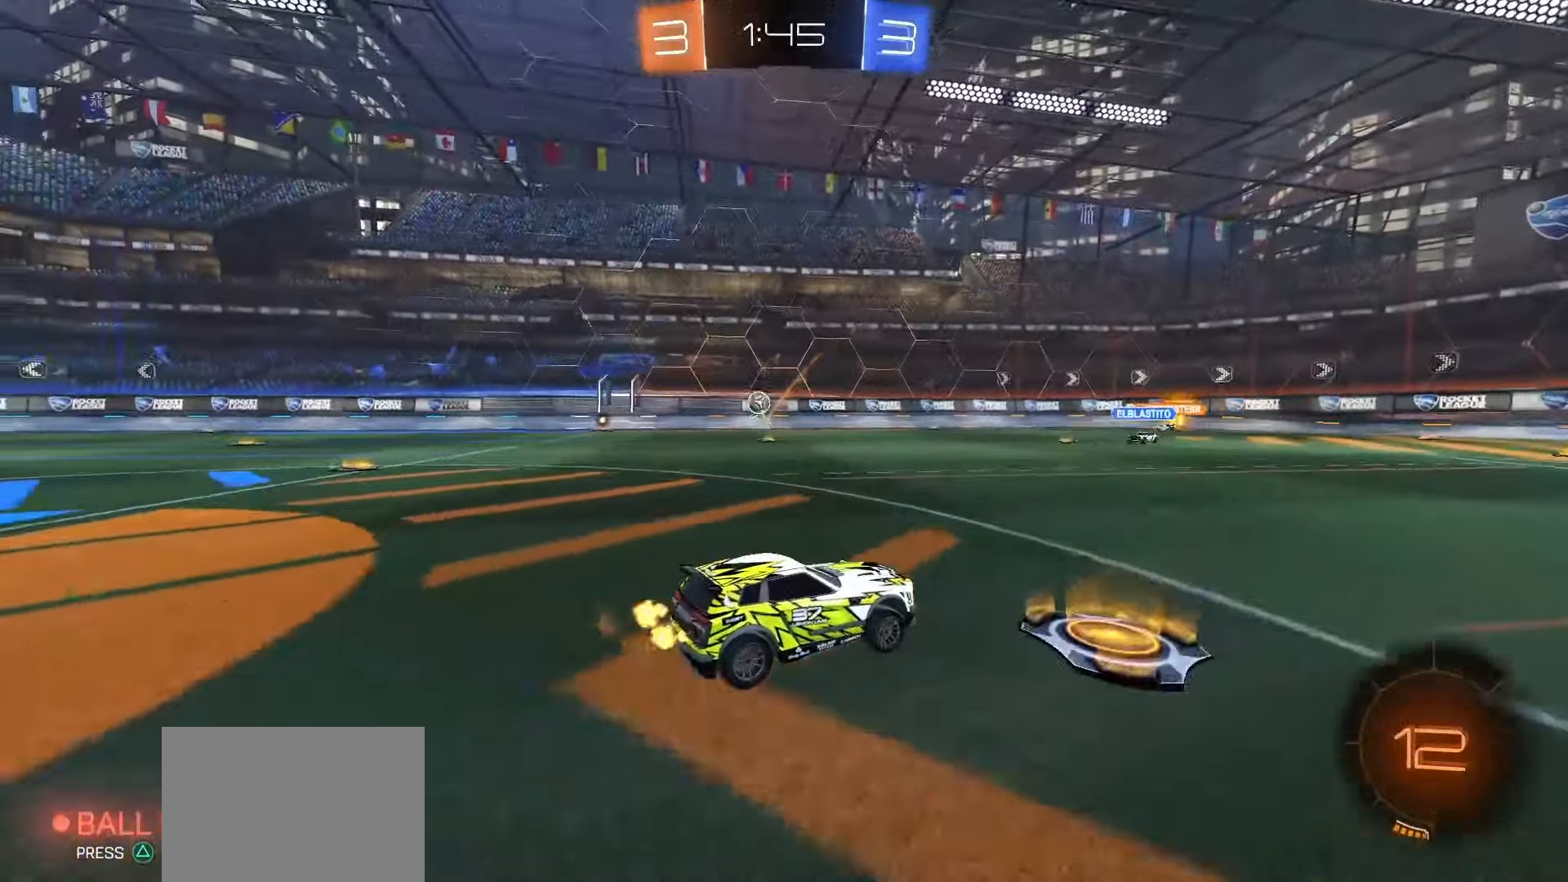
{"buttons": ["R2"], "left_stick": "left", "right_stick": "center", "events": [[300, "left_stick", "left"]]}
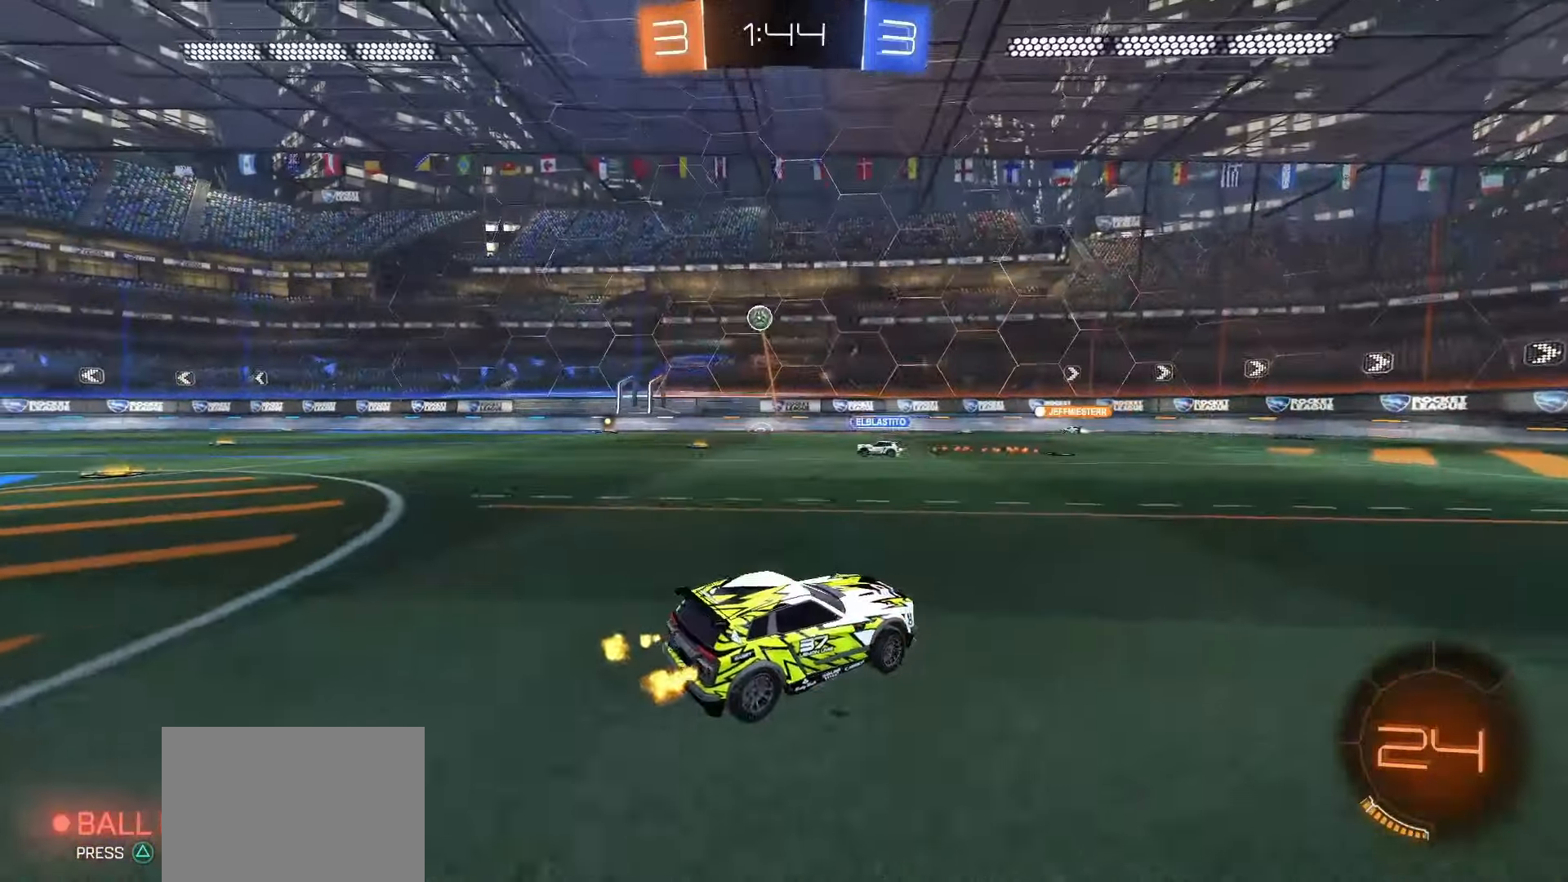
{"buttons": ["R2"], "left_stick": "center", "right_stick": "center", "events": [[100, "left_stick", "center"]]}
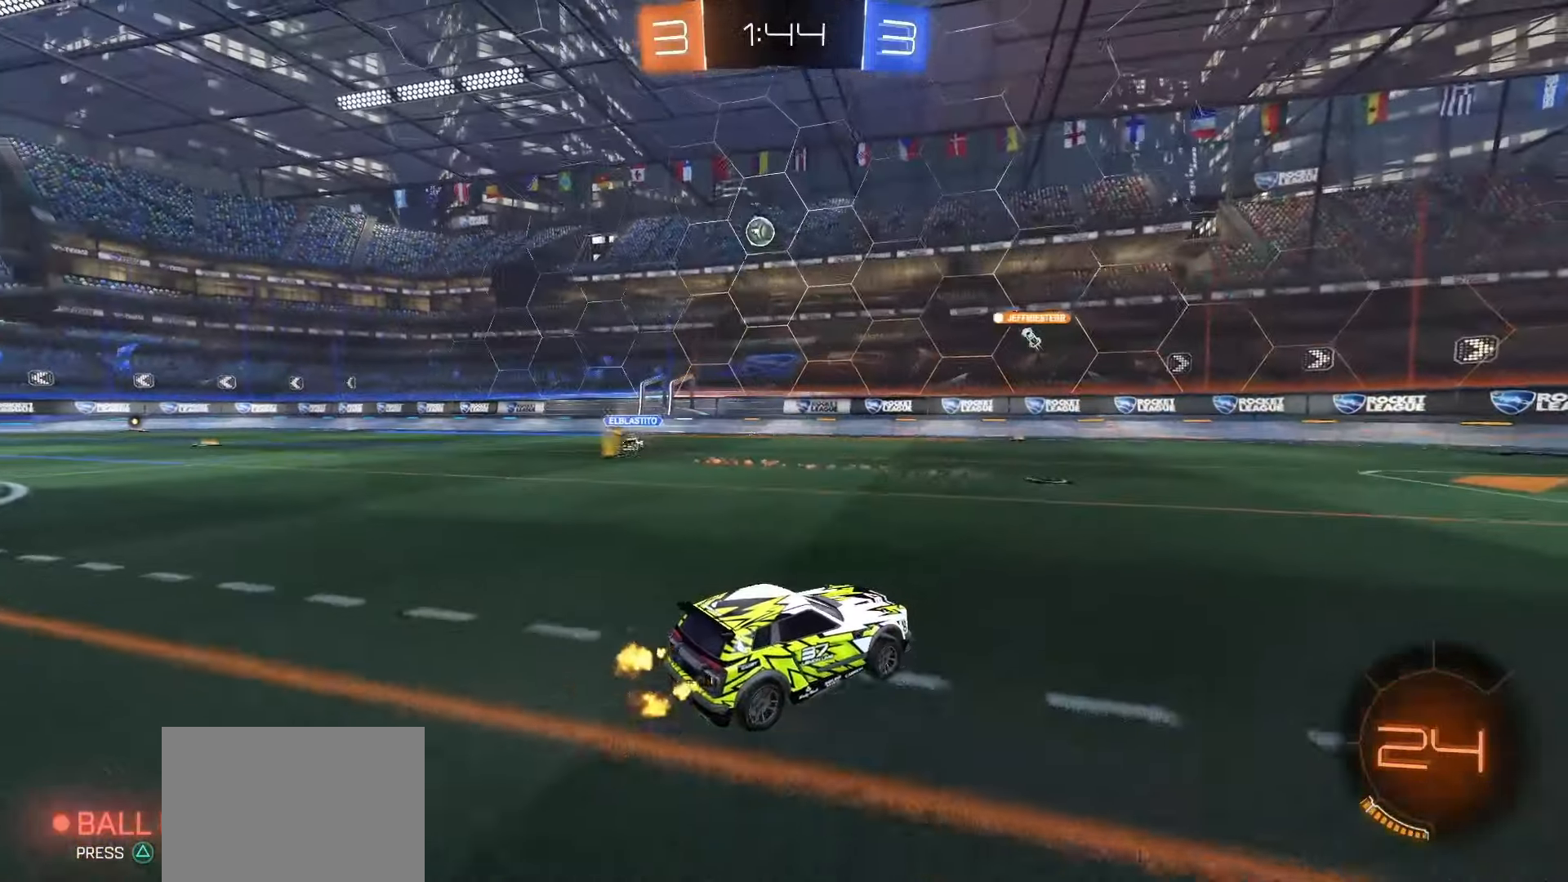
{"buttons": ["R2"], "left_stick": "left", "right_stick": "center", "events": [[200, "left_stick", "left"], [317, "L1", "down"], [433, "L1", "up"]]}
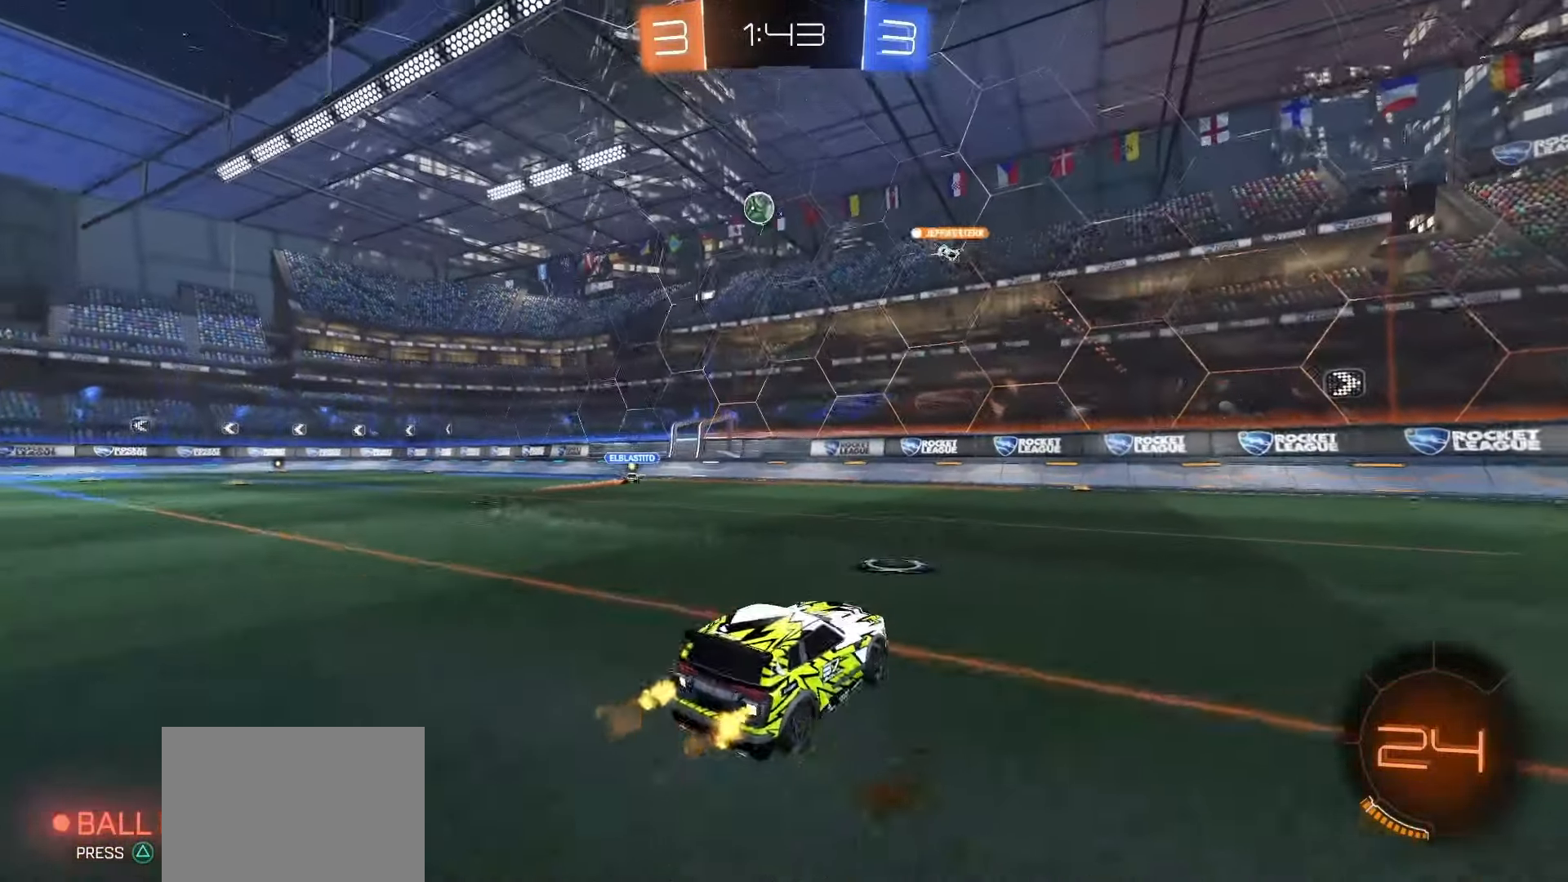
{"buttons": ["R2"], "left_stick": "left", "right_stick": "center", "events": []}
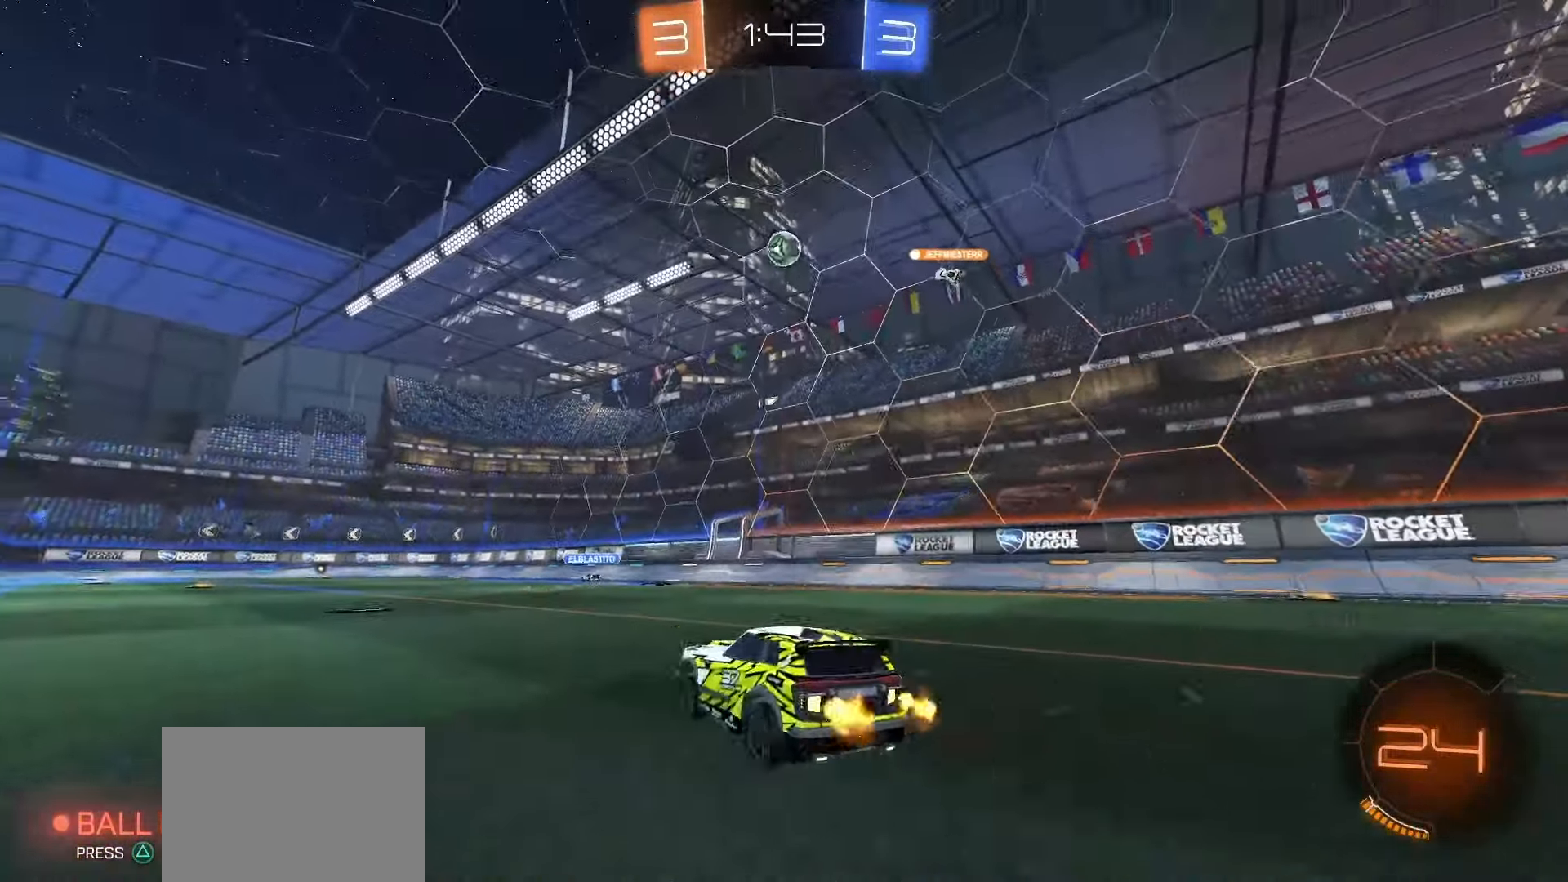
{"buttons": ["R2"], "left_stick": "left", "right_stick": "center", "events": [[167, "TRIANGLE", "down"], [250, "TRIANGLE", "up"], [333, "left_stick", "center"], [467, "left_stick", "left"]]}
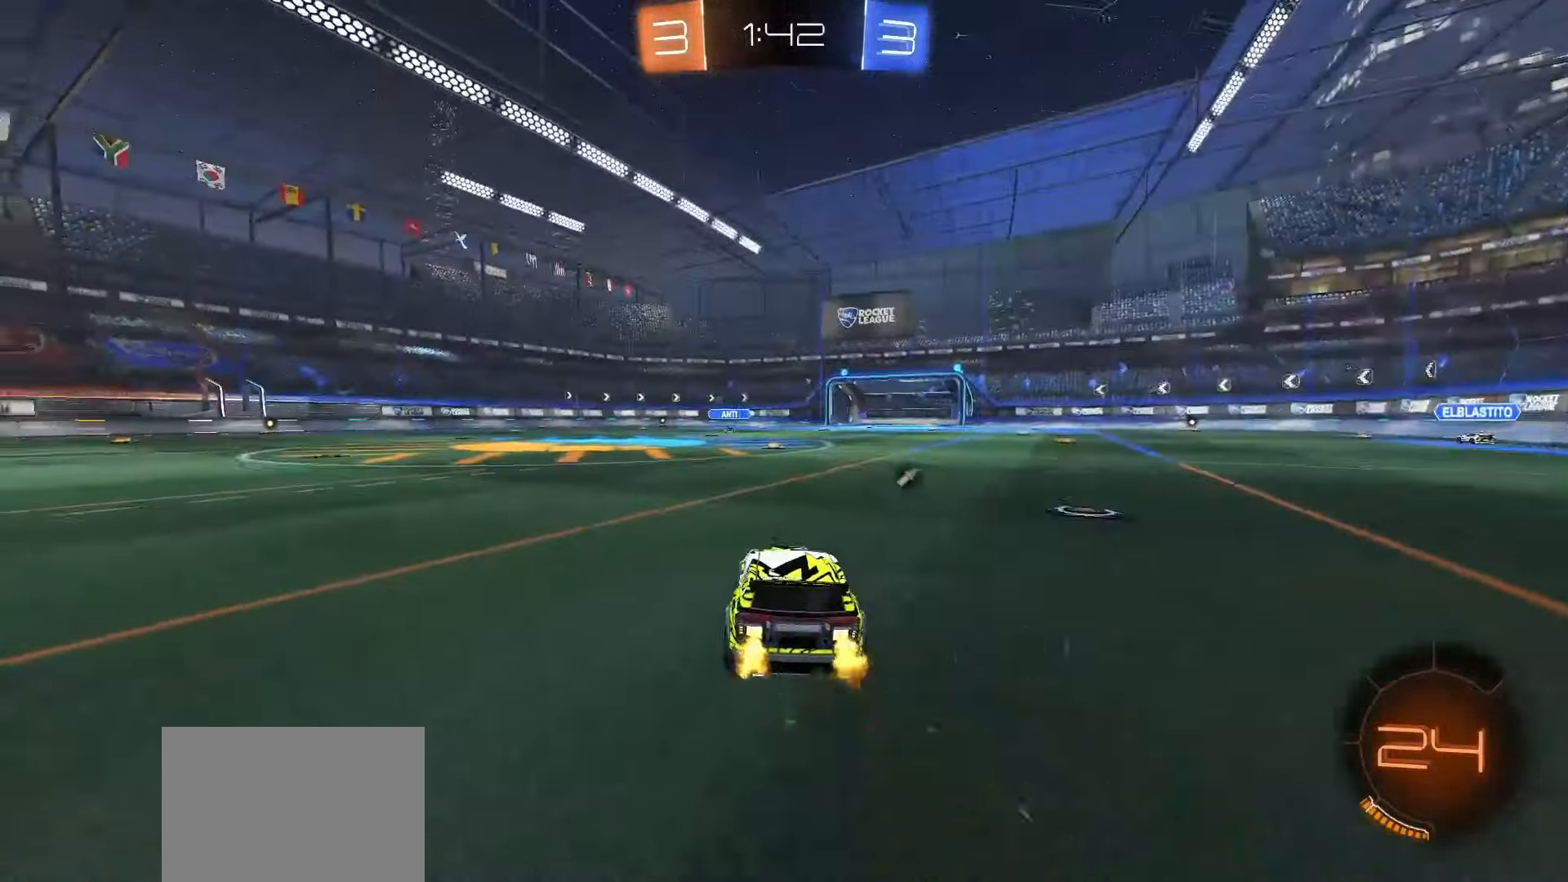
{"buttons": ["R2"], "left_stick": "center", "right_stick": "center", "events": [[167, "left_stick", "center"], [267, "left_stick", "right"], [350, "TRIANGLE", "down"], [417, "TRIANGLE", "up"], [433, "left_stick", "center"]]}
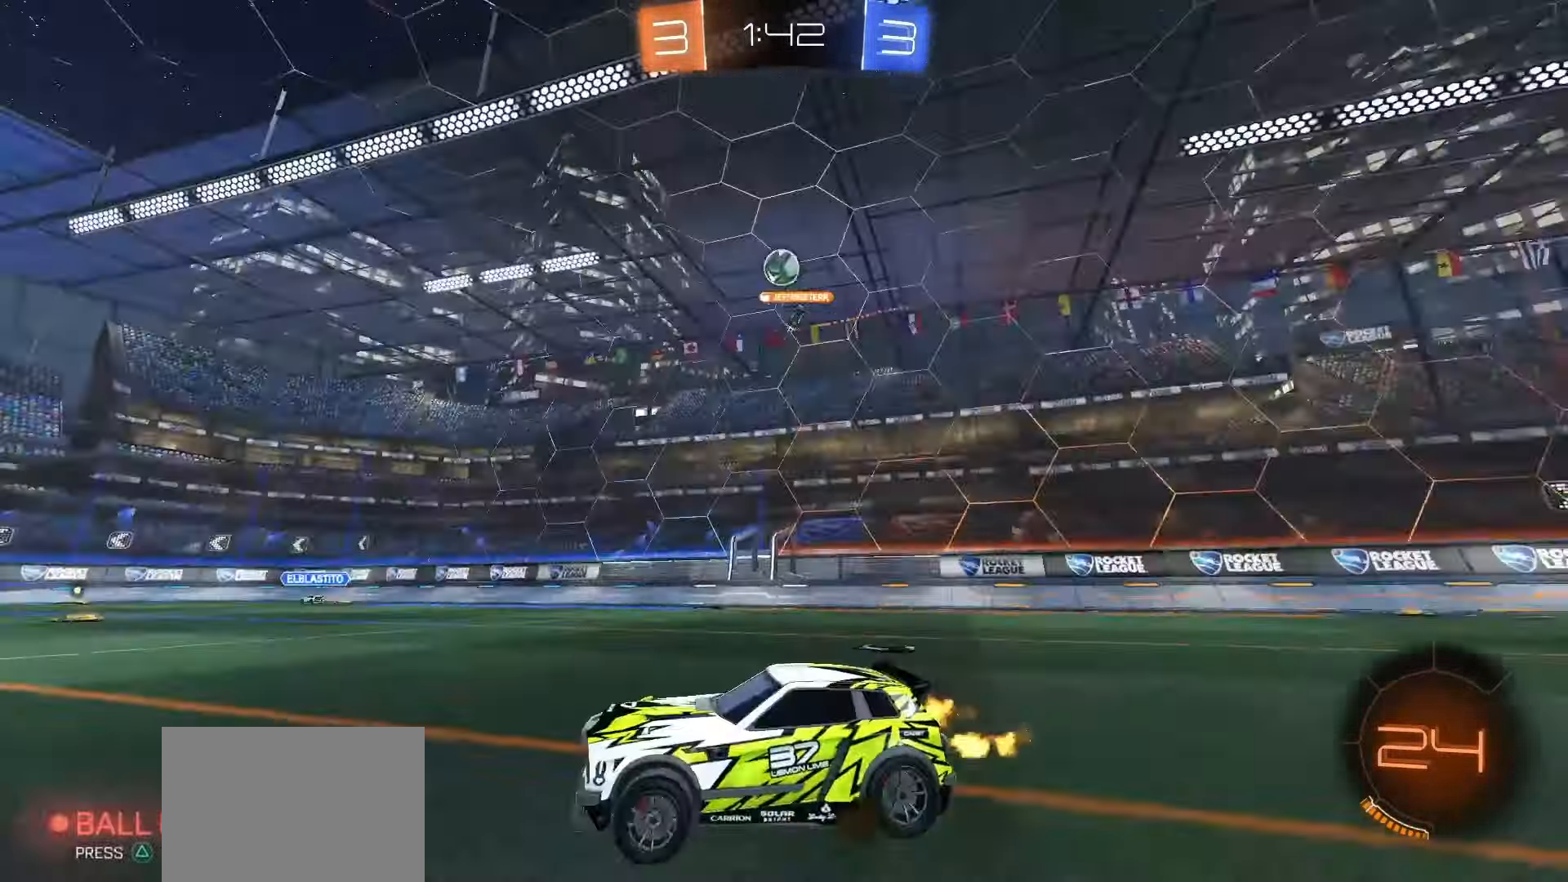
{"buttons": ["R2"], "left_stick": "center", "right_stick": "center", "events": []}
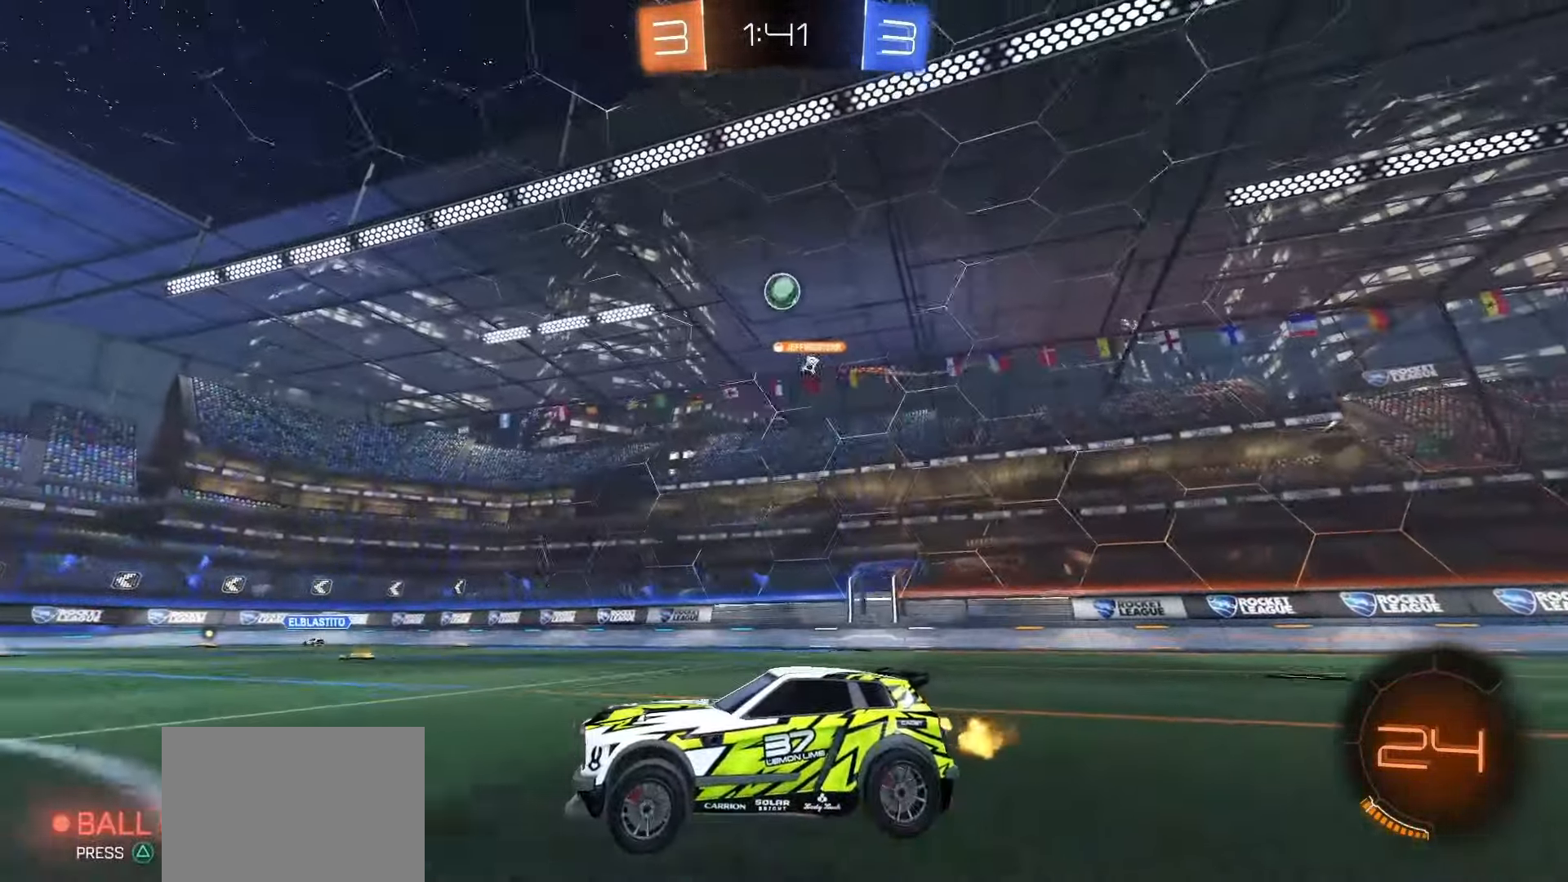
{"buttons": [], "left_stick": "left", "right_stick": "center", "events": [[83, "R2", "up"], [133, "left_stick", "right"], [417, "left_stick", "center"], [467, "left_stick", "left"]]}
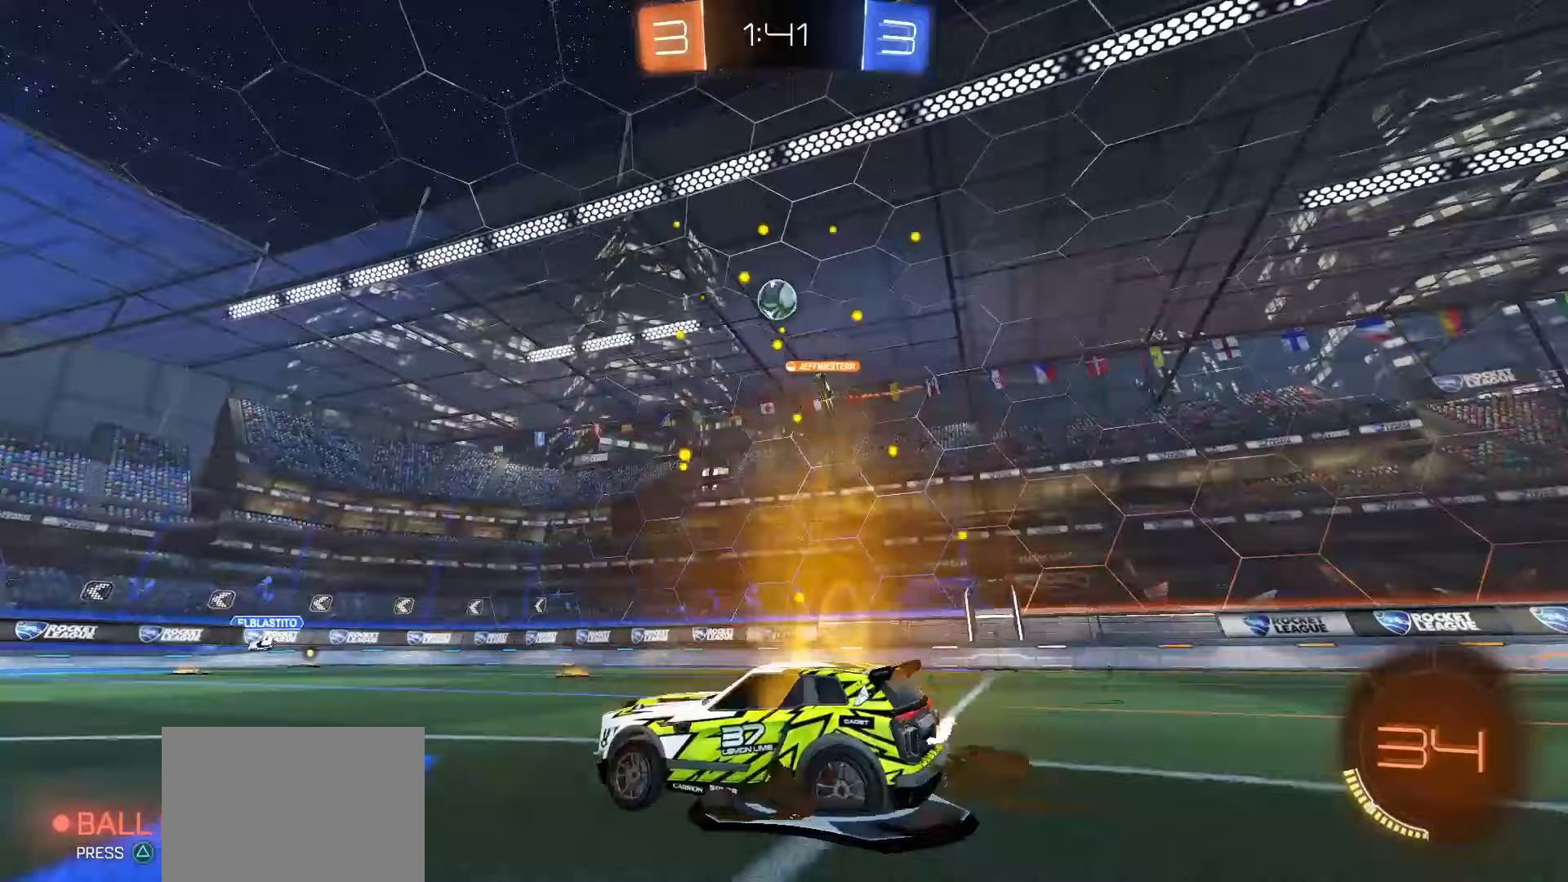
{"buttons": ["R2"], "left_stick": "left", "right_stick": "center", "events": [[200, "R2", "down"], [217, "L1", "down"], [317, "L1", "up"]]}
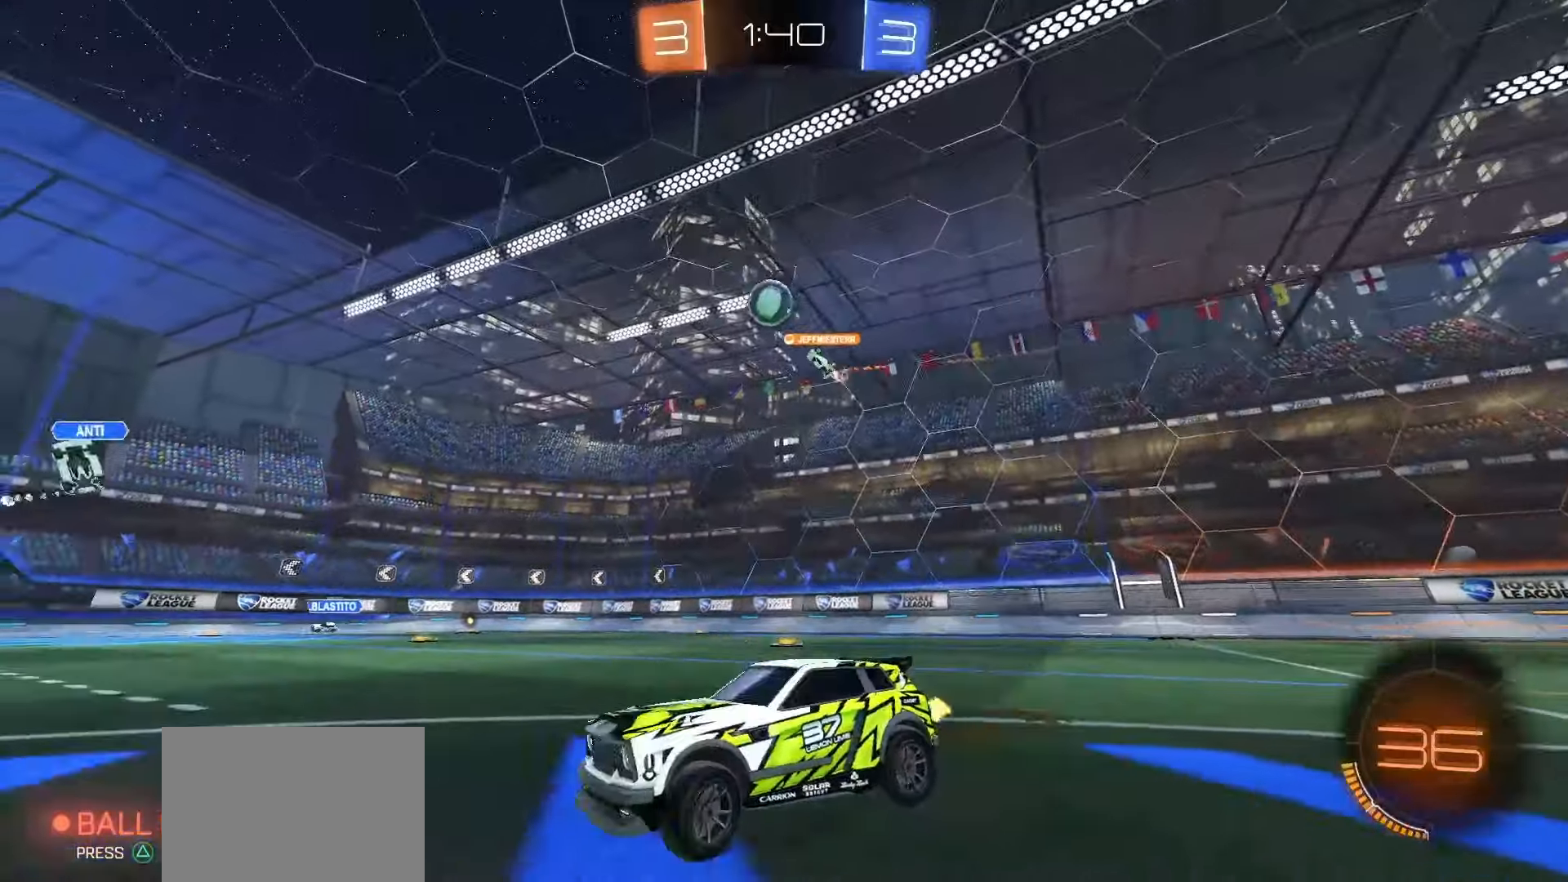
{"buttons": ["R2"], "left_stick": "left", "right_stick": "center", "events": []}
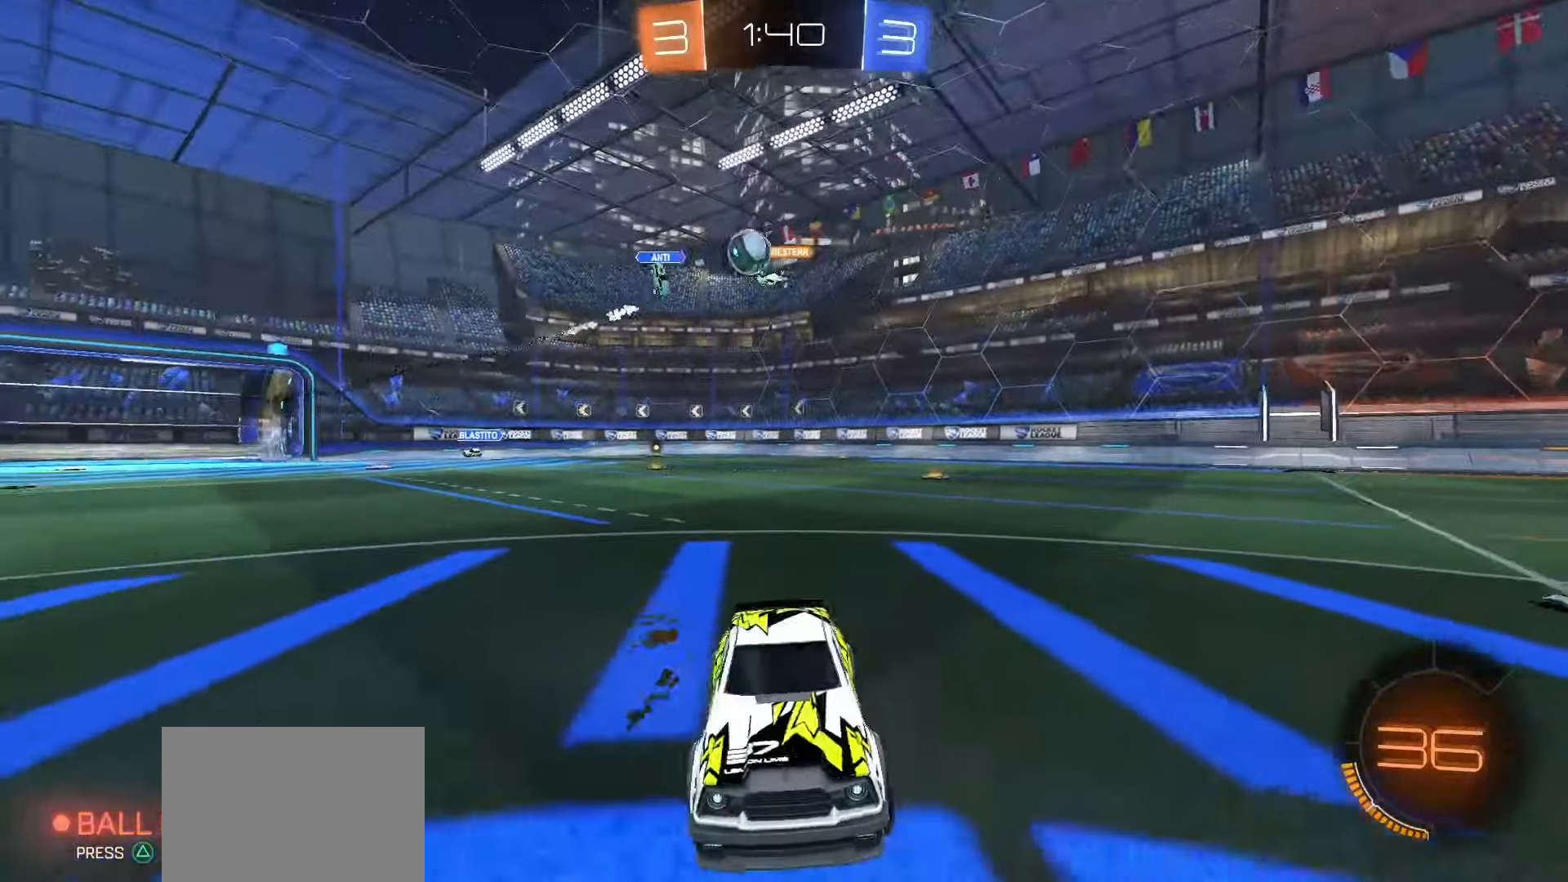
{"buttons": ["R2"], "left_stick": "left", "right_stick": "center", "events": [[400, "L1", "down"], [467, "L1", "up"]]}
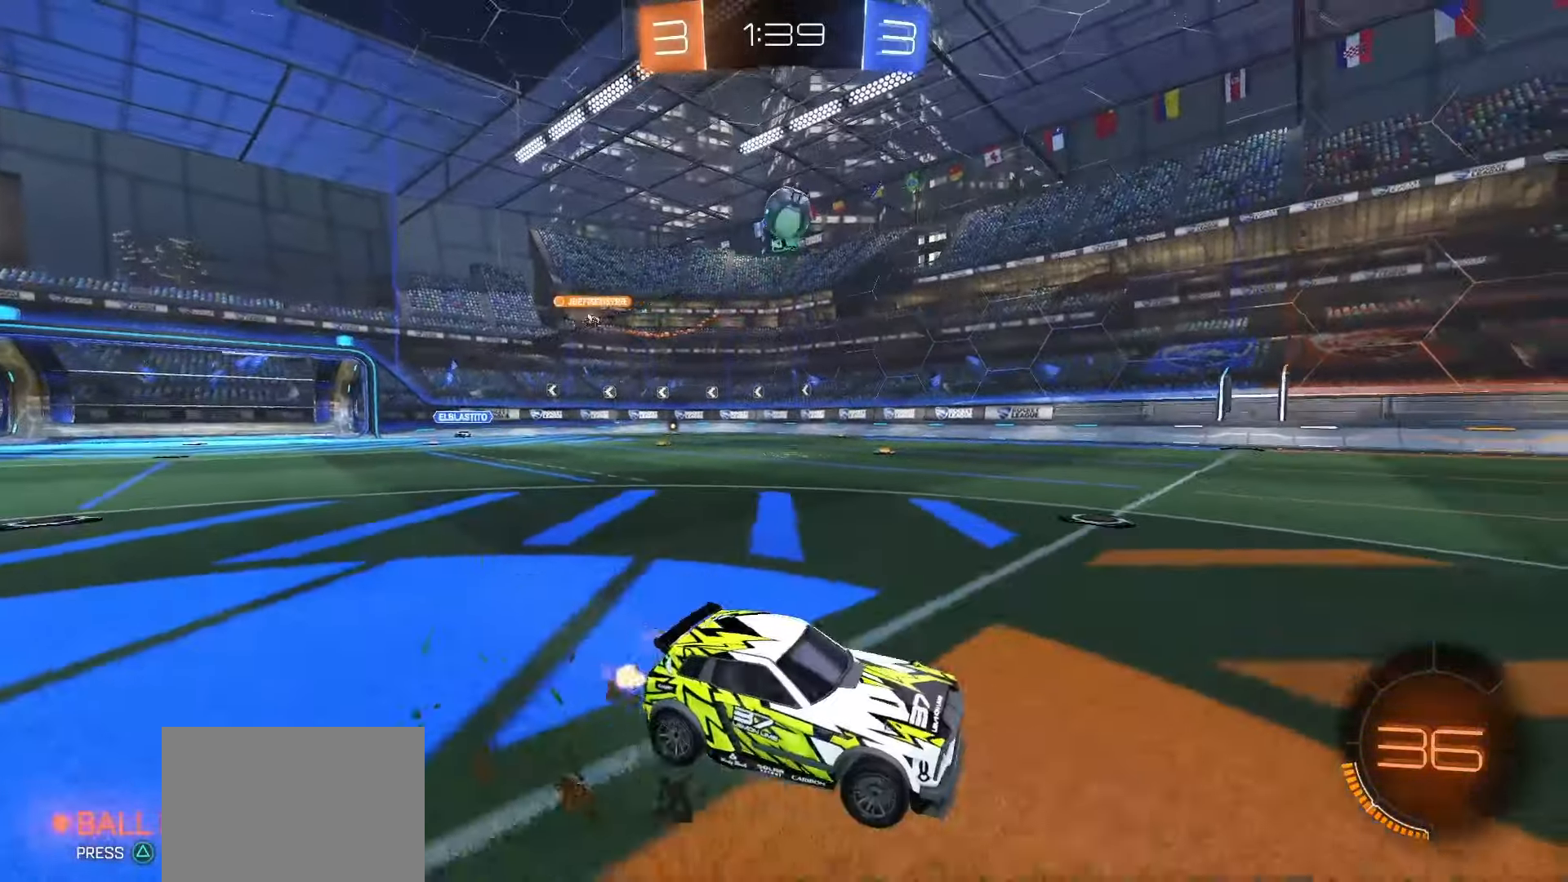
{"buttons": ["R2"], "left_stick": "center", "right_stick": "center", "events": [[67, "left_stick", "right"], [483, "left_stick", "center"]]}